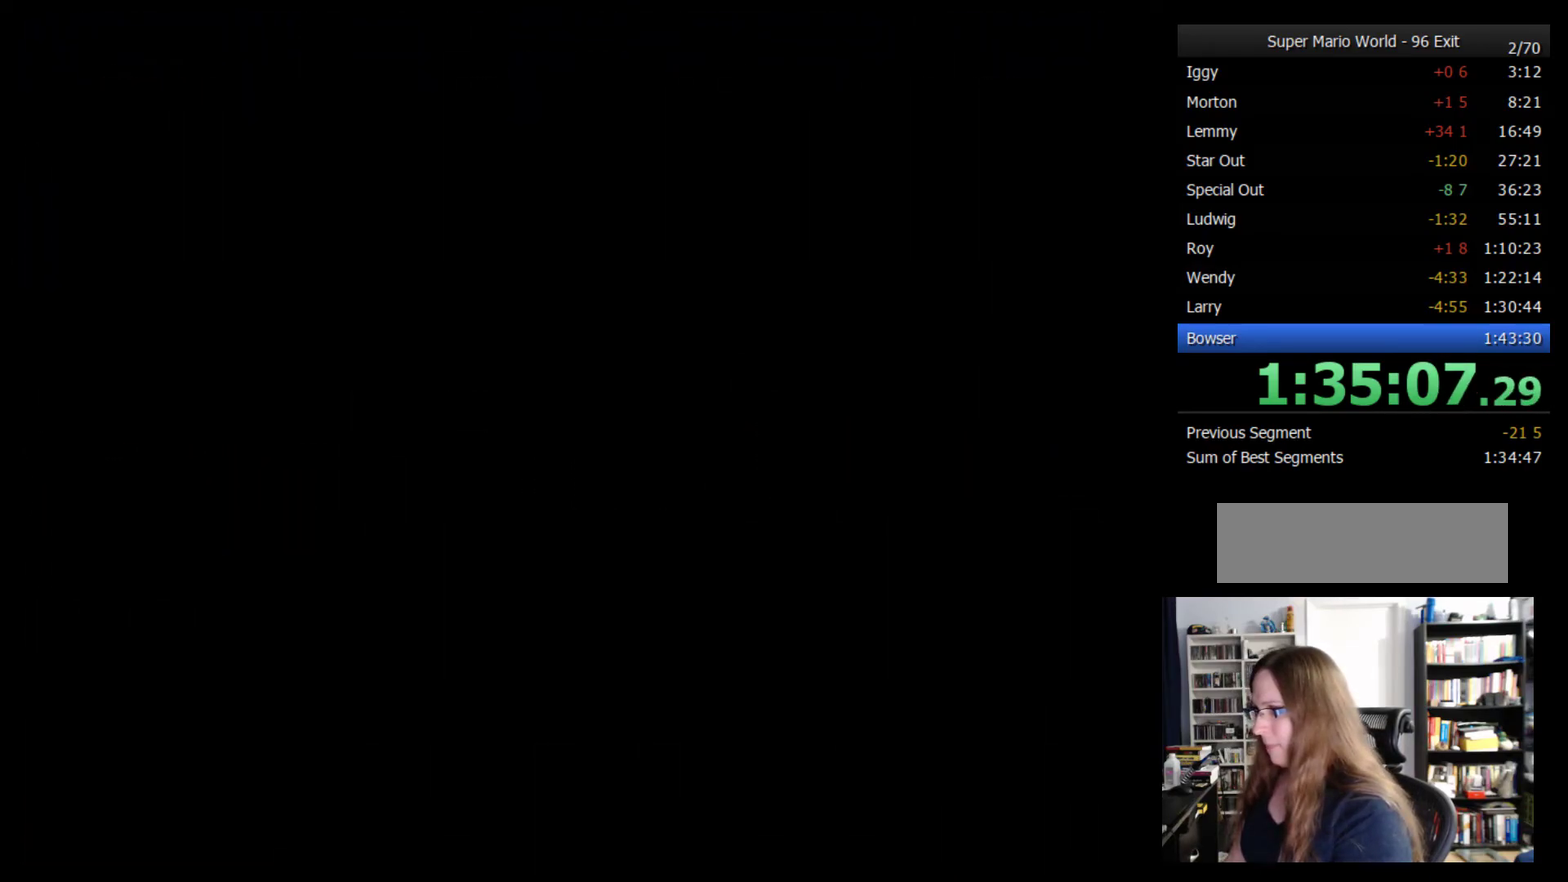
Gameplay with a controller (Nintendo layout); each line is a JSON object with the inputs held at the frame after it. "events" lists button and stick changes between this image and that frame as [ms after this image, input, new state], when the widget could be followed in between. Not read: L3 R3 X.
{"buttons": ["Y", "DPAD_RIGHT"], "events": []}
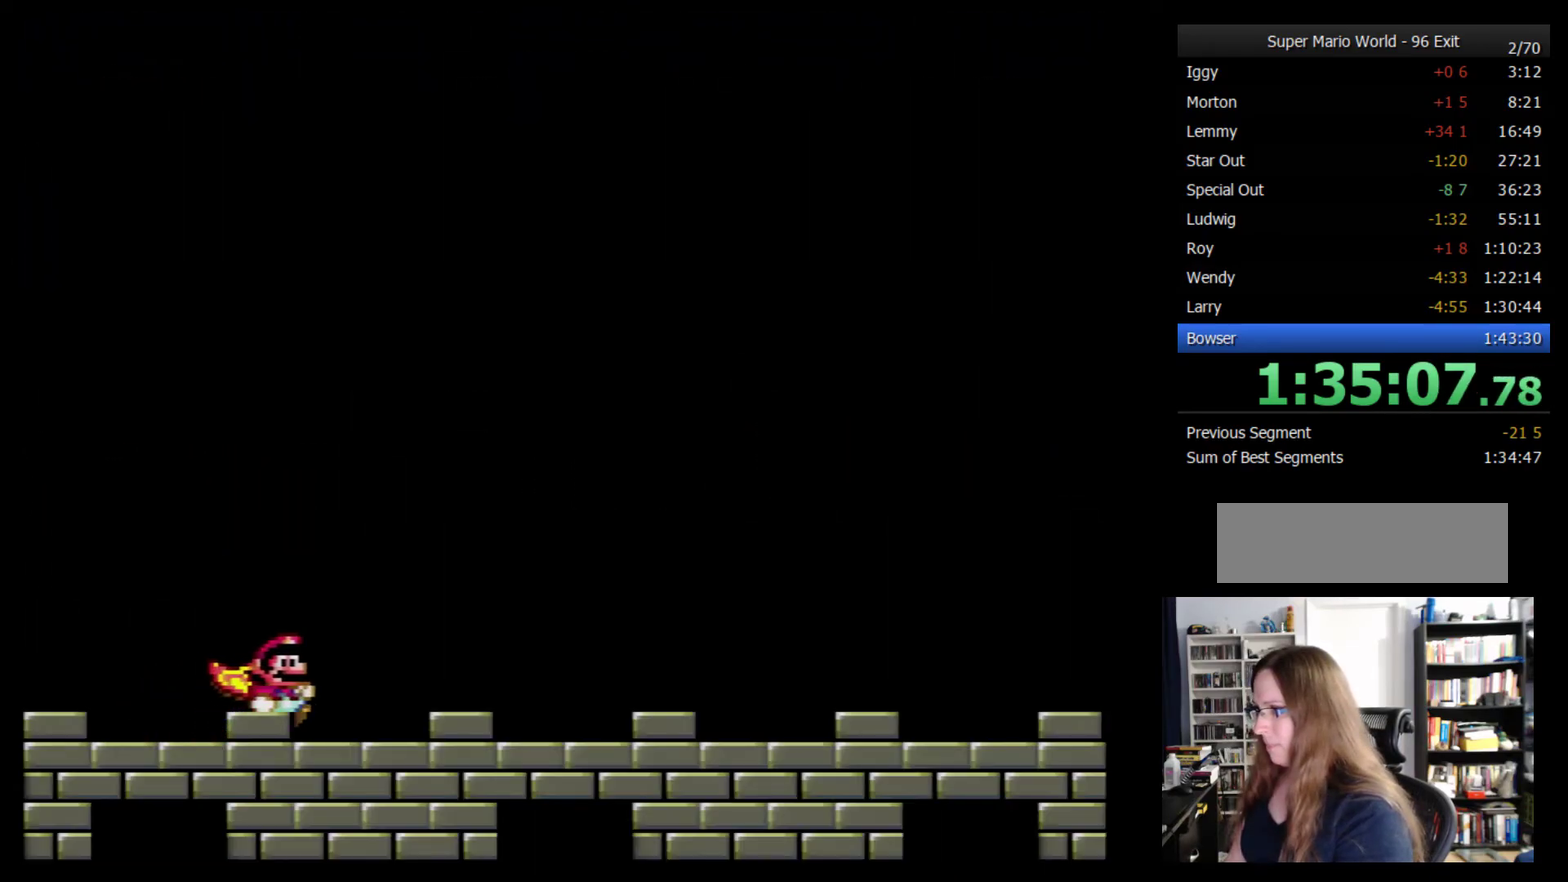
{"buttons": ["Y", "DPAD_RIGHT"], "events": []}
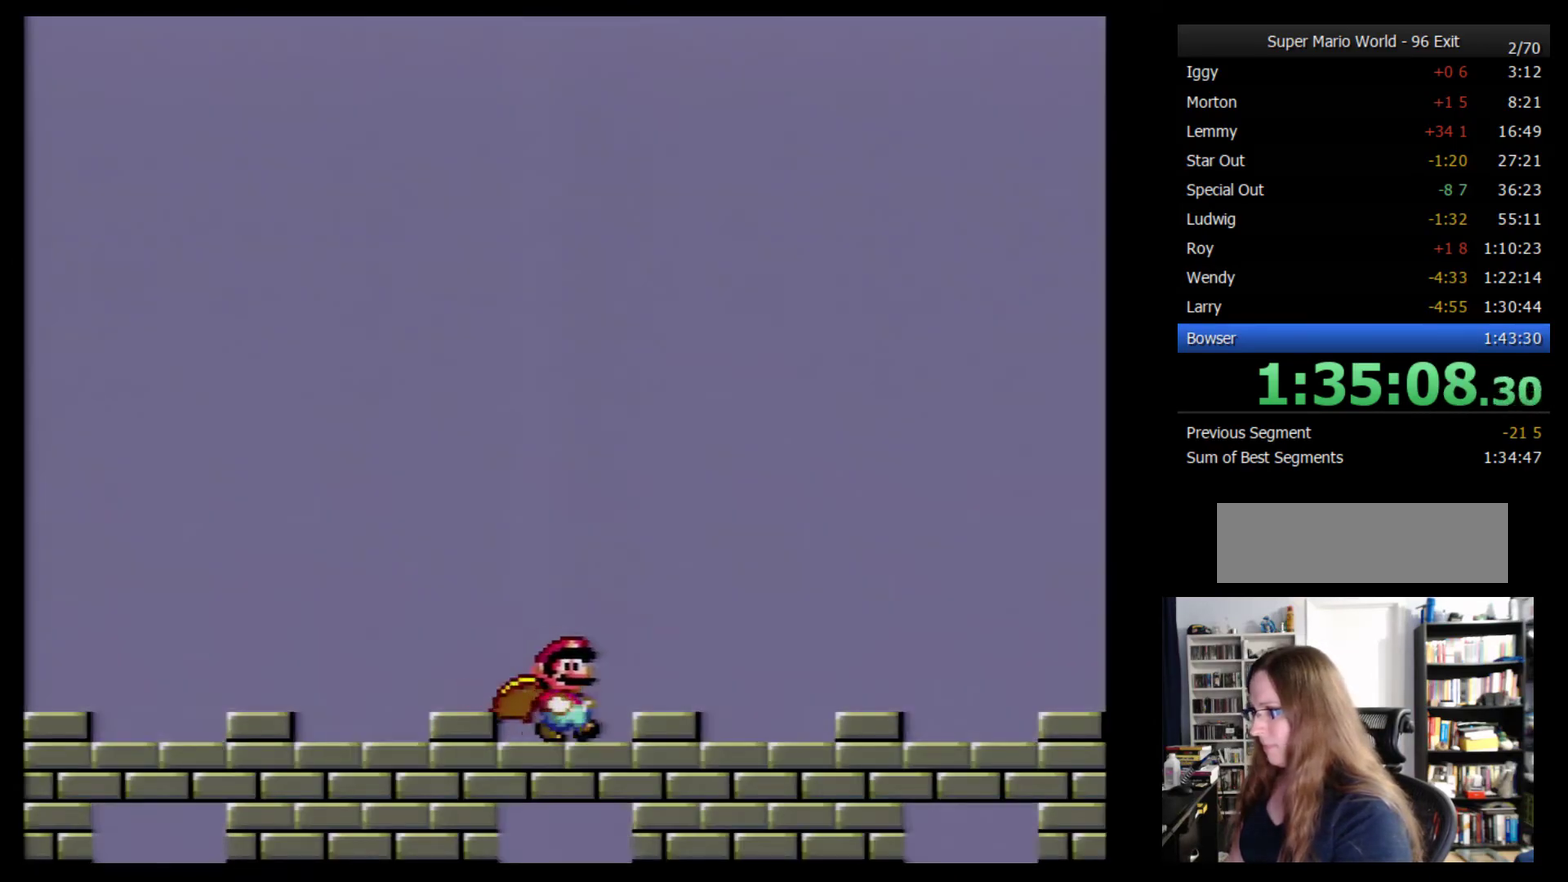
{"buttons": ["B", "Y", "DPAD_RIGHT"], "events": [[500, "B", "down"]]}
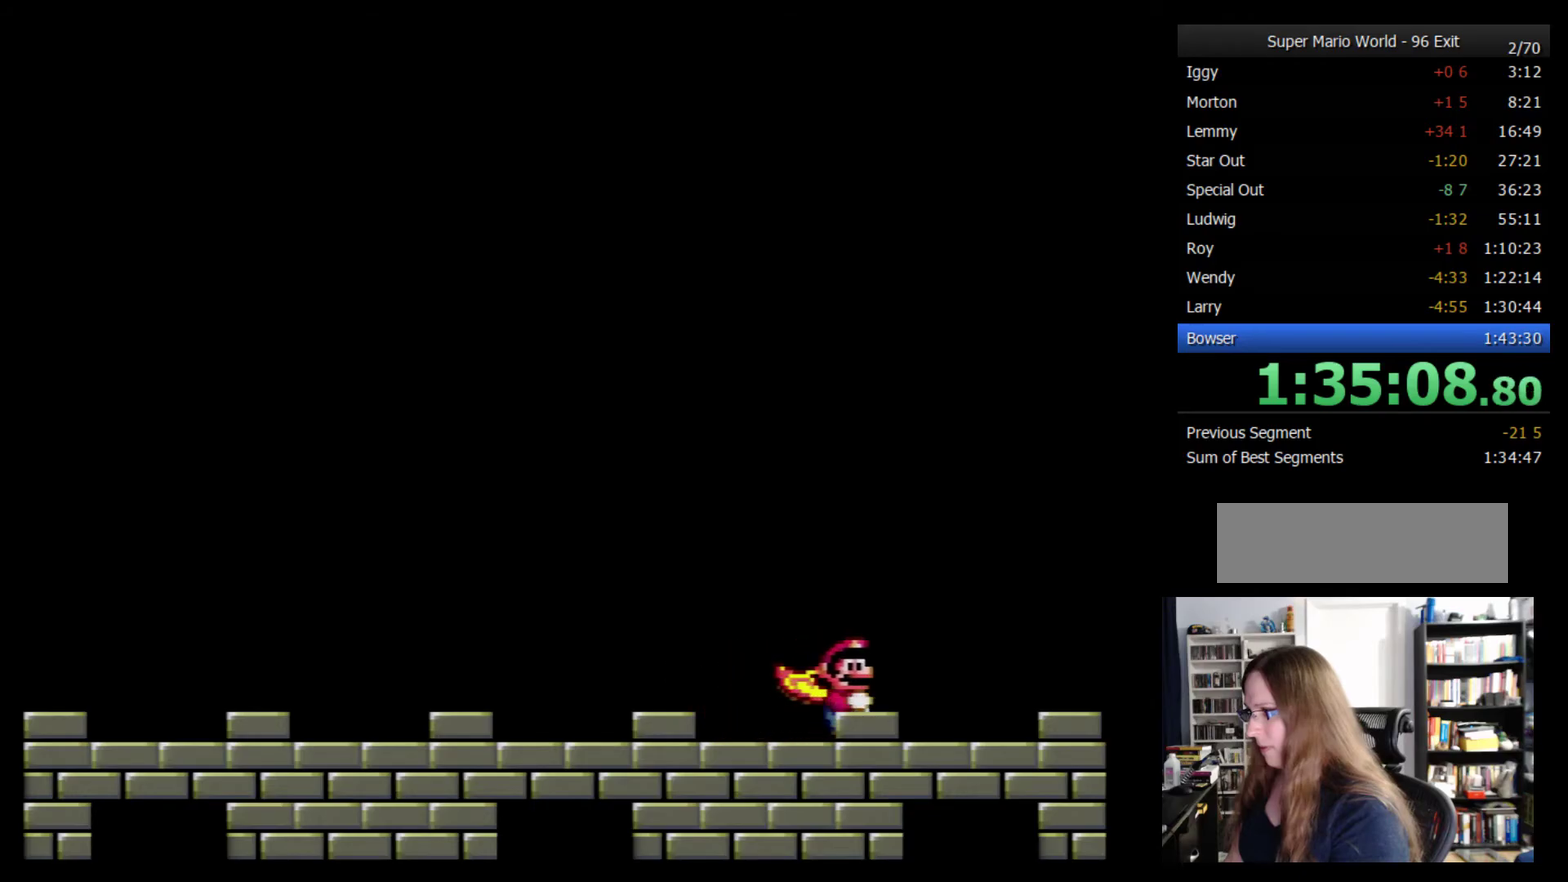
{"buttons": ["Y"], "events": [[50, "DPAD_LEFT", "down"], [50, "DPAD_RIGHT", "up"], [183, "B", "up"], [217, "DPAD_LEFT", "up"]]}
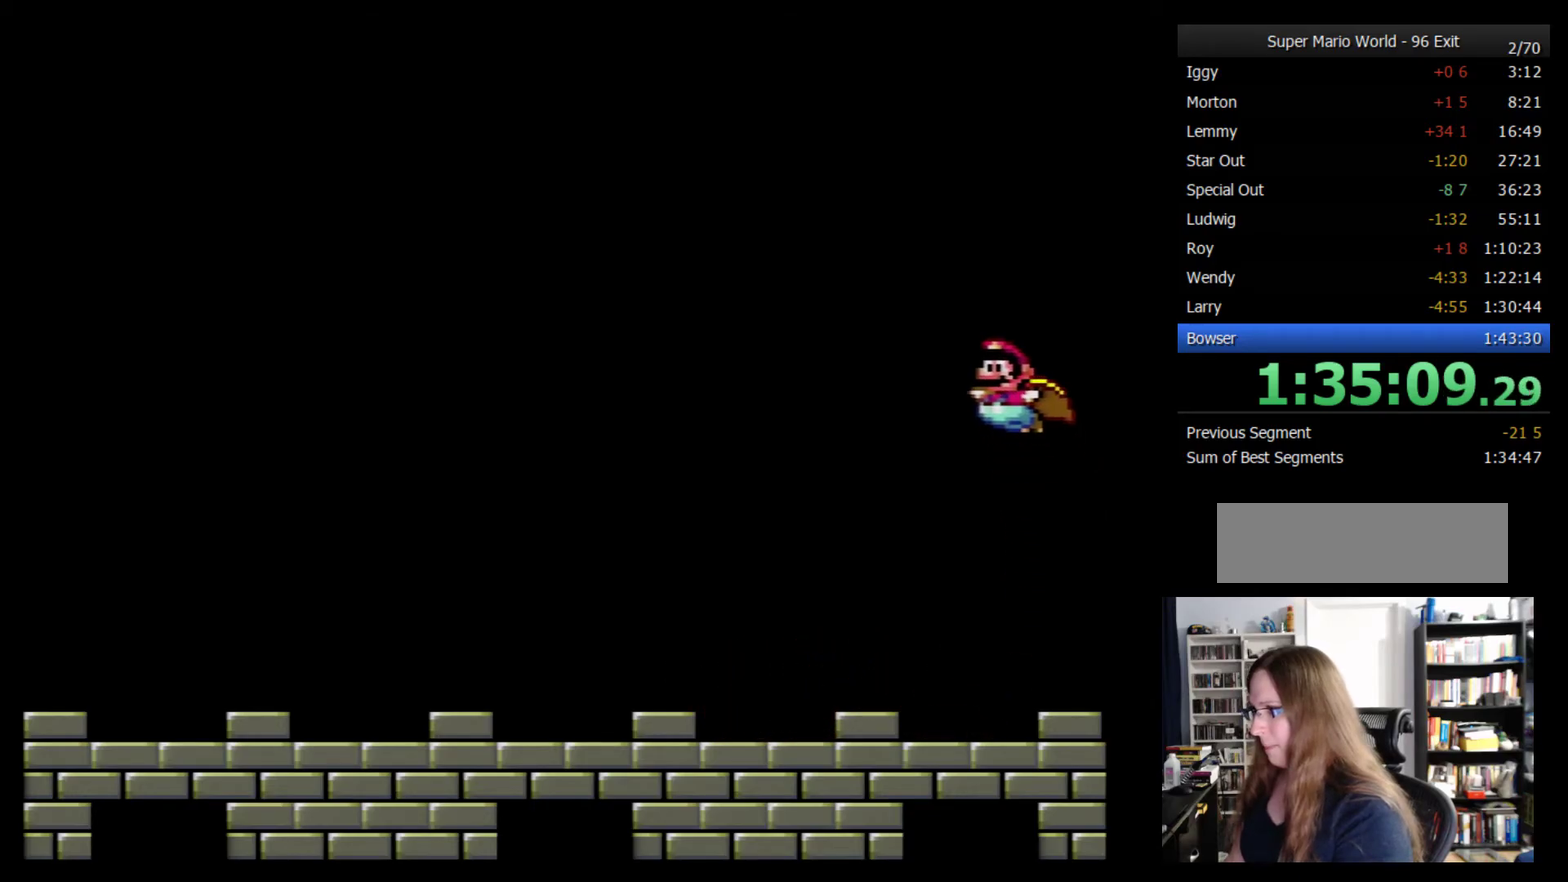
{"buttons": ["Y", "DPAD_RIGHT"], "events": [[250, "DPAD_RIGHT", "down"]]}
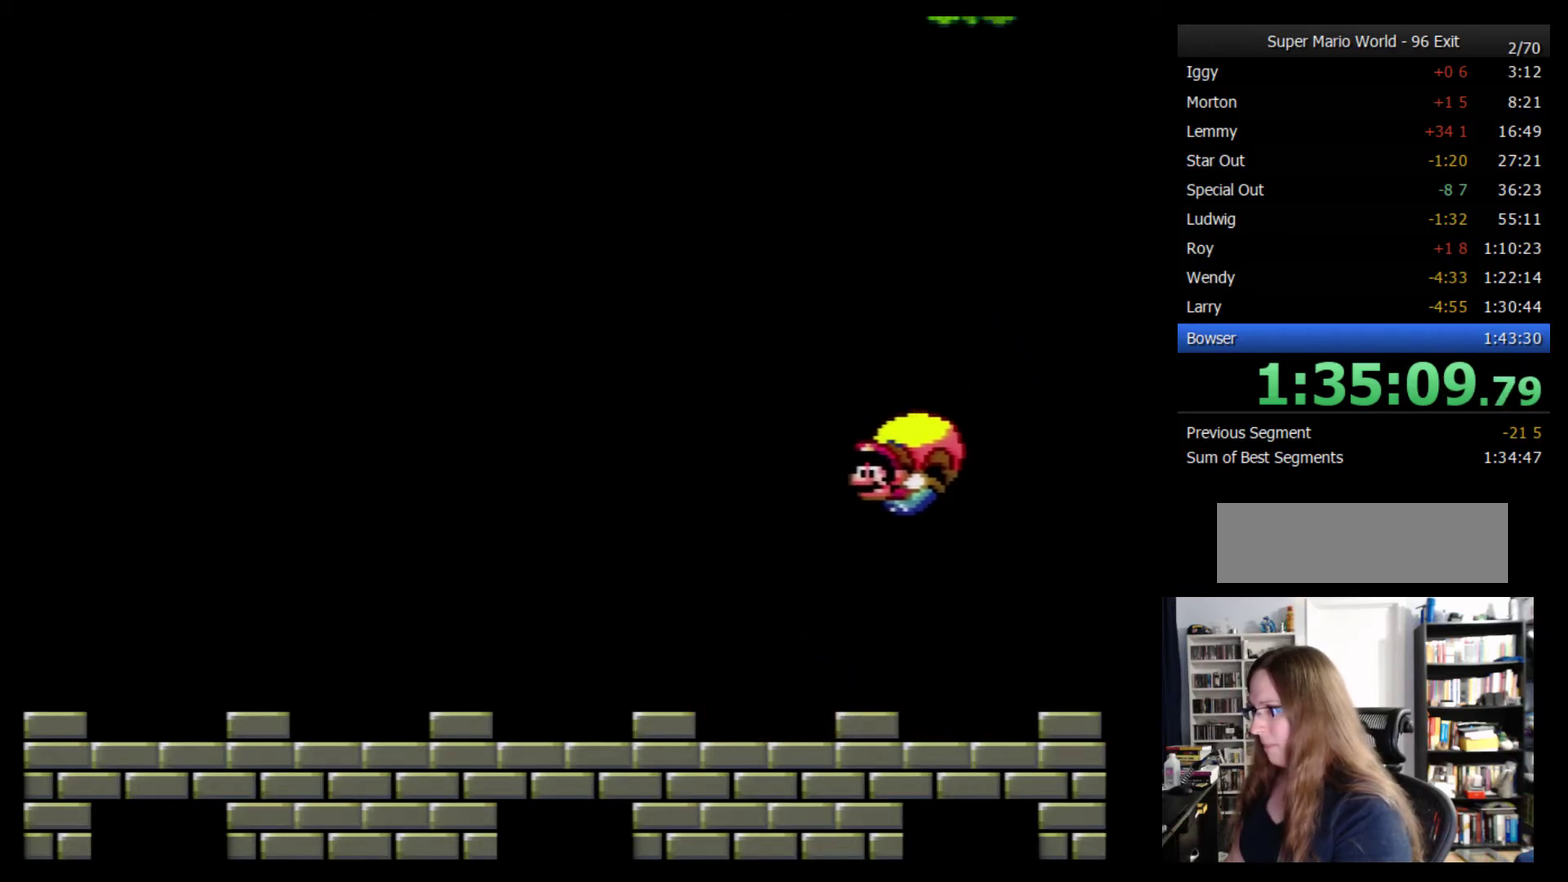
{"buttons": ["Y"], "events": [[250, "DPAD_RIGHT", "up"]]}
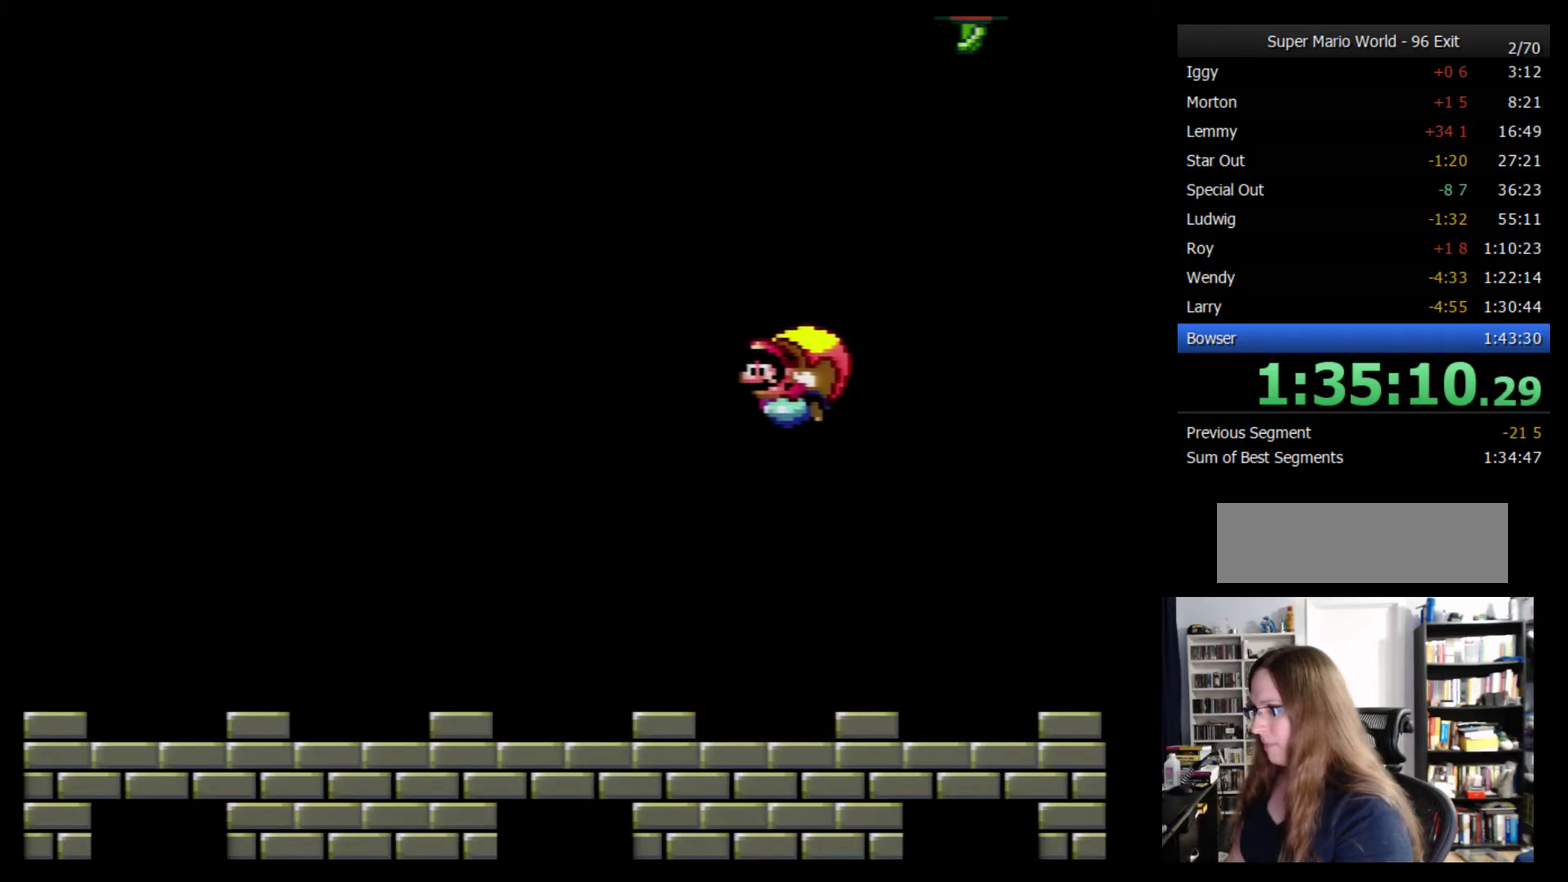
{"buttons": ["Y", "DPAD_RIGHT"], "events": [[150, "DPAD_RIGHT", "down"]]}
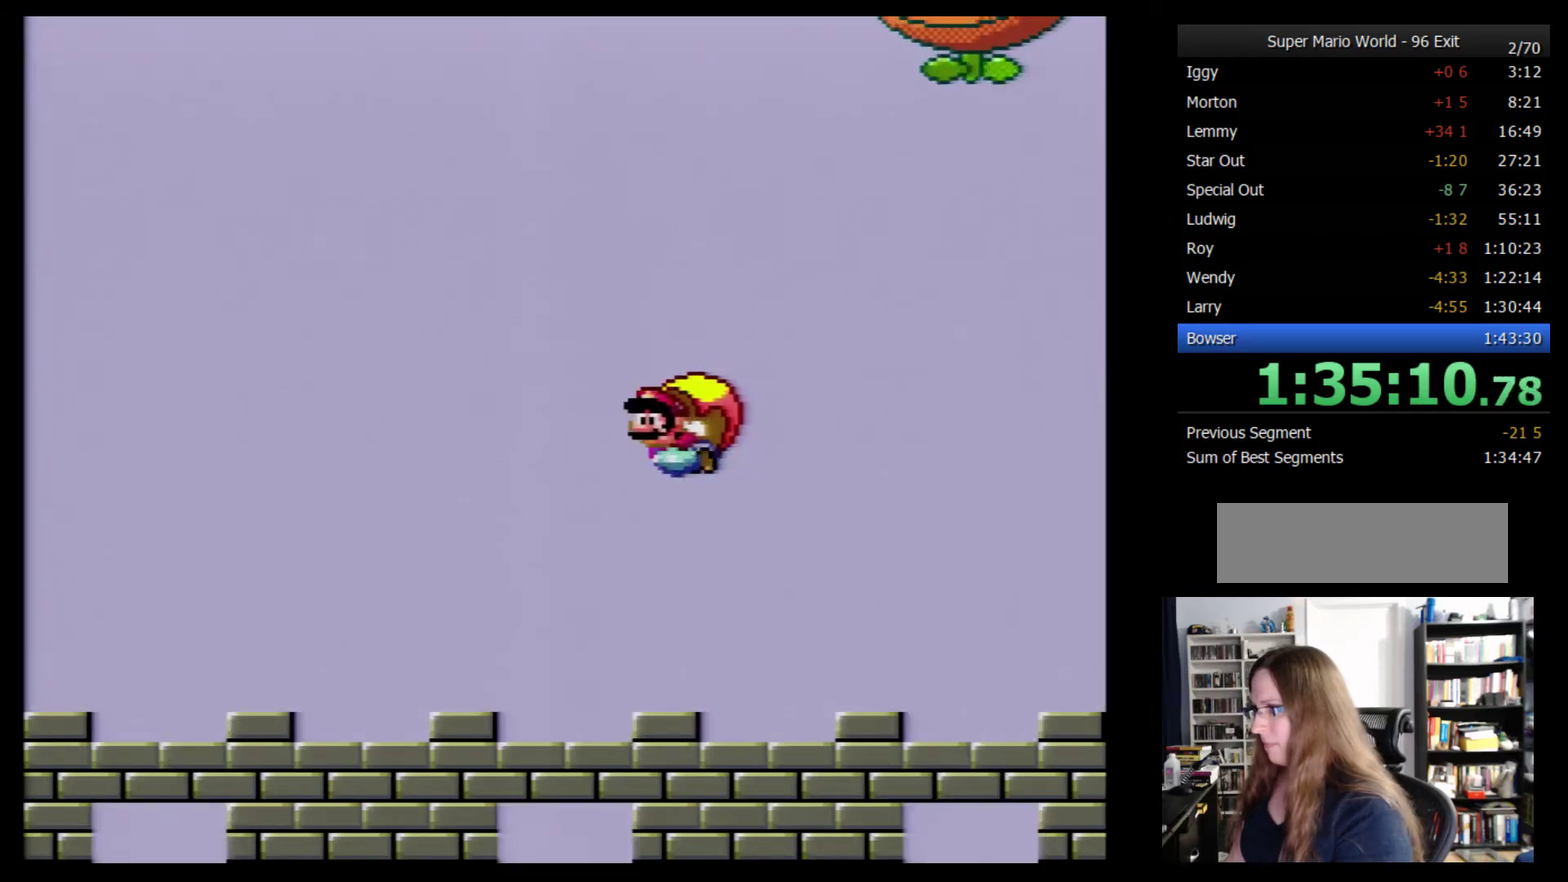
{"buttons": ["Y"], "events": [[267, "DPAD_RIGHT", "up"]]}
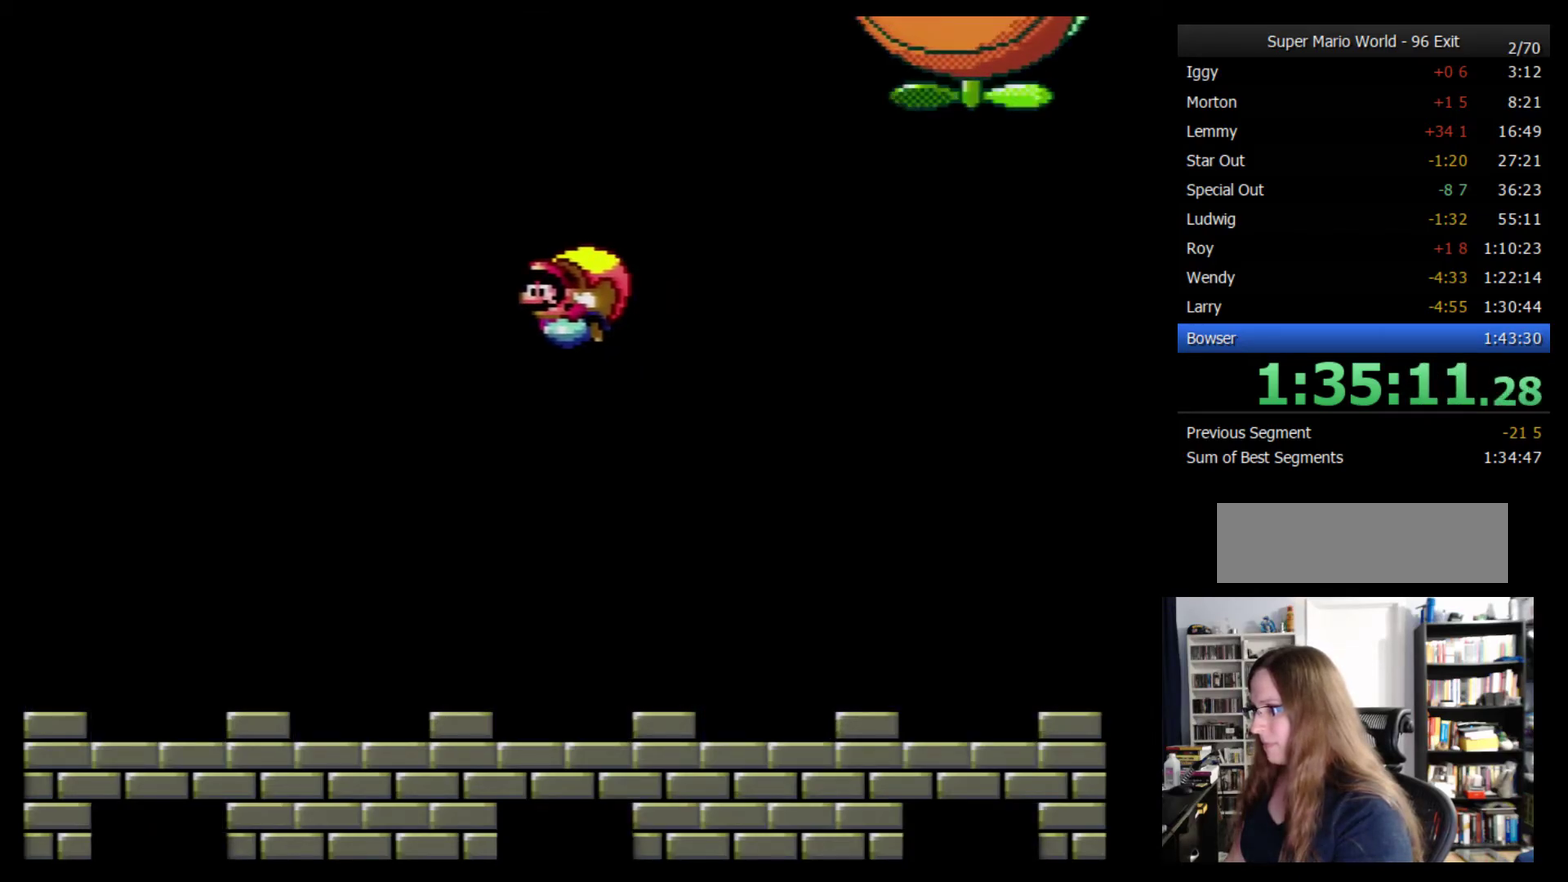
{"buttons": ["Y", "DPAD_RIGHT"], "events": [[83, "DPAD_RIGHT", "down"]]}
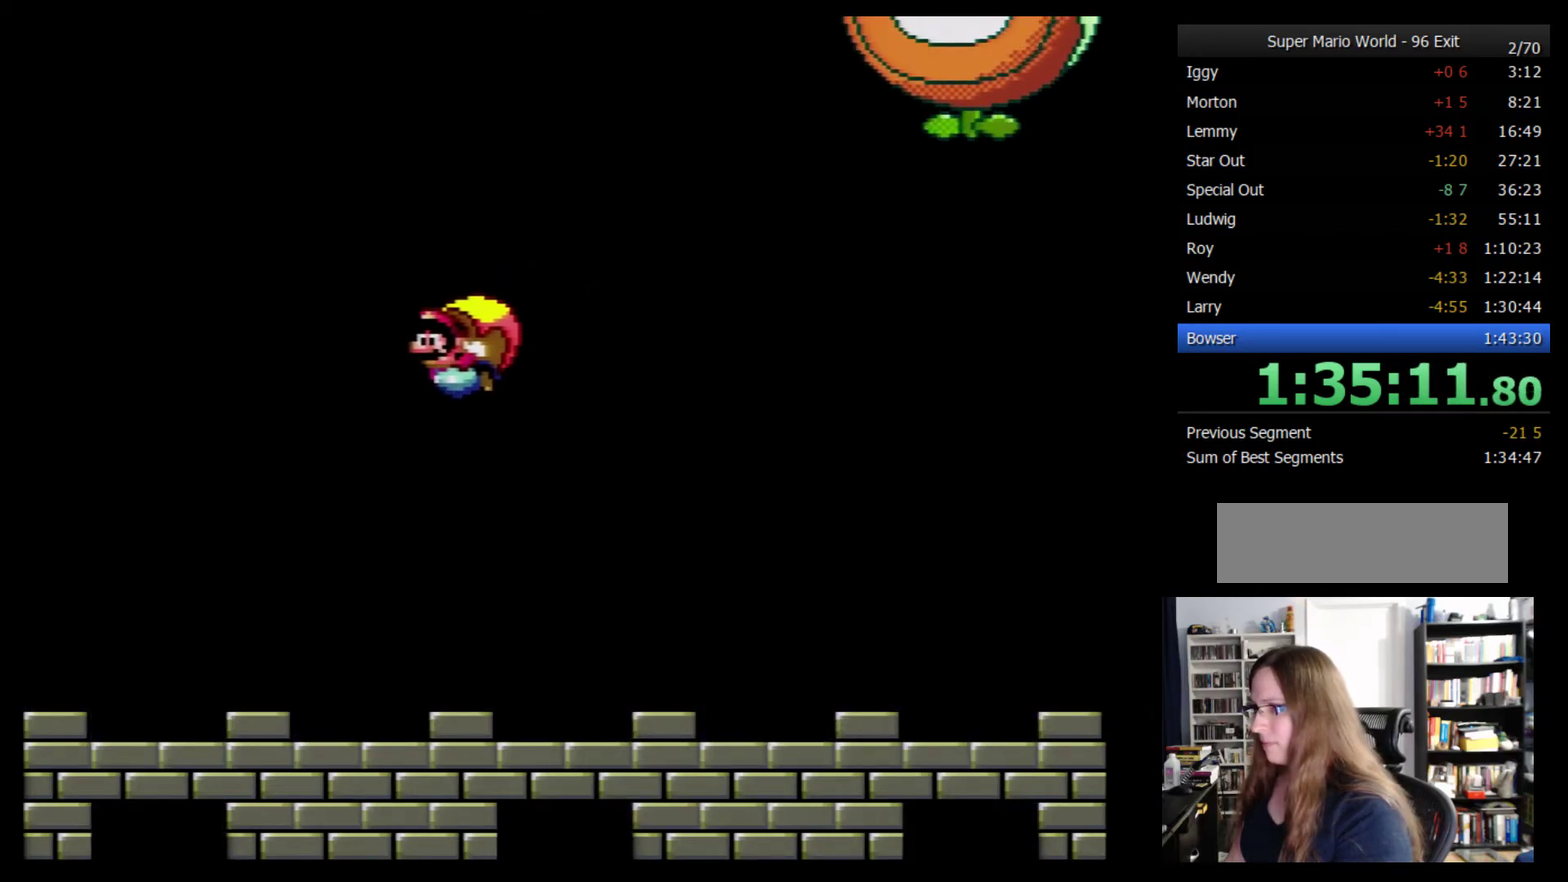
{"buttons": ["Y"], "events": [[117, "DPAD_RIGHT", "up"]]}
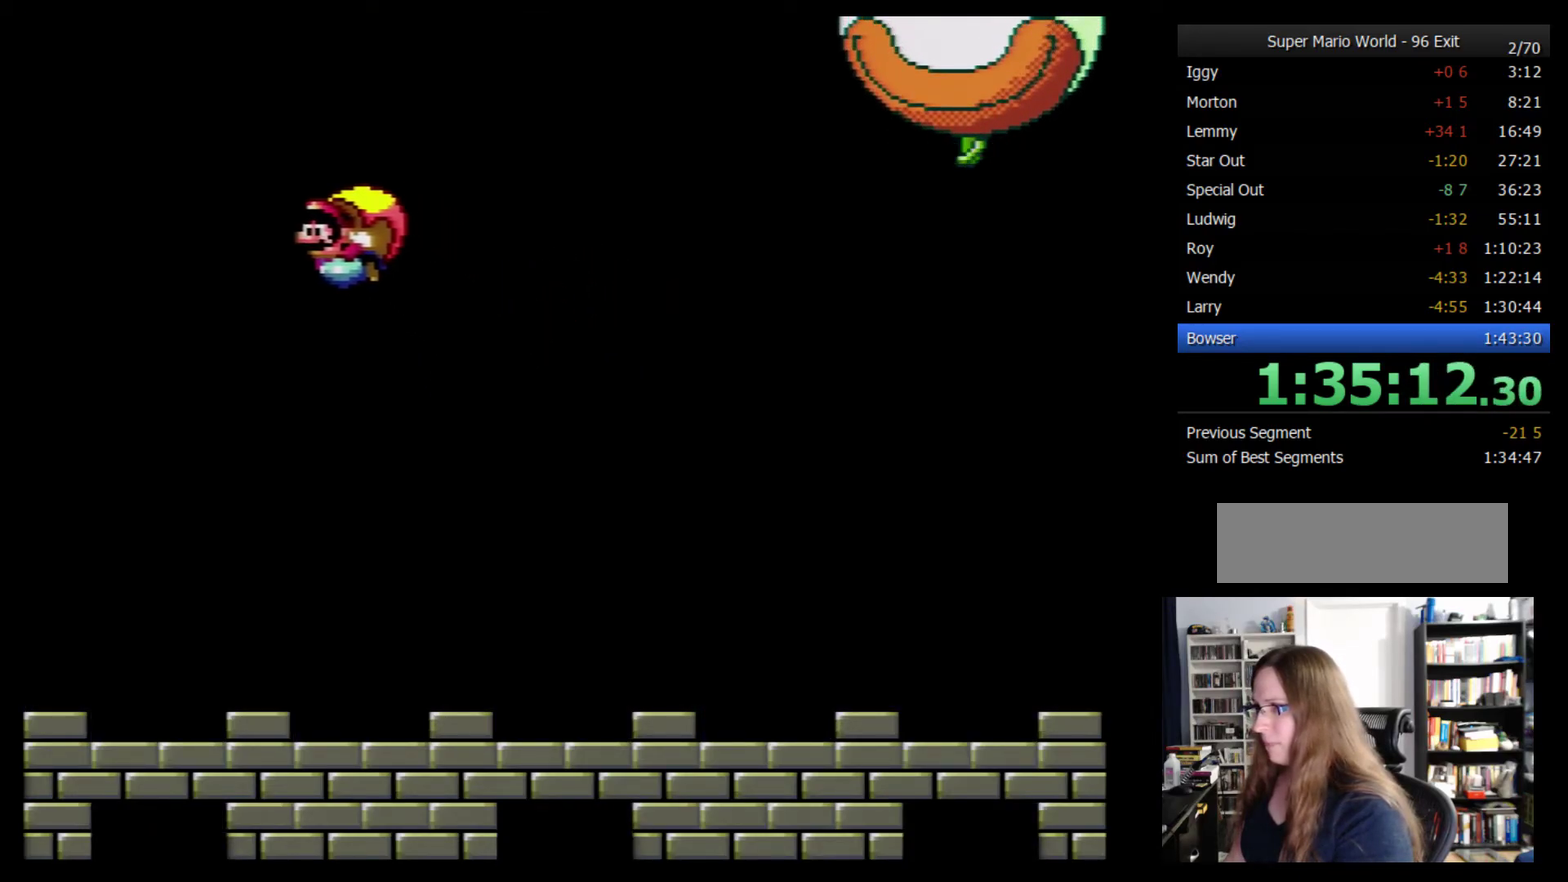
{"buttons": ["Y", "DPAD_RIGHT"], "events": [[17, "DPAD_RIGHT", "down"]]}
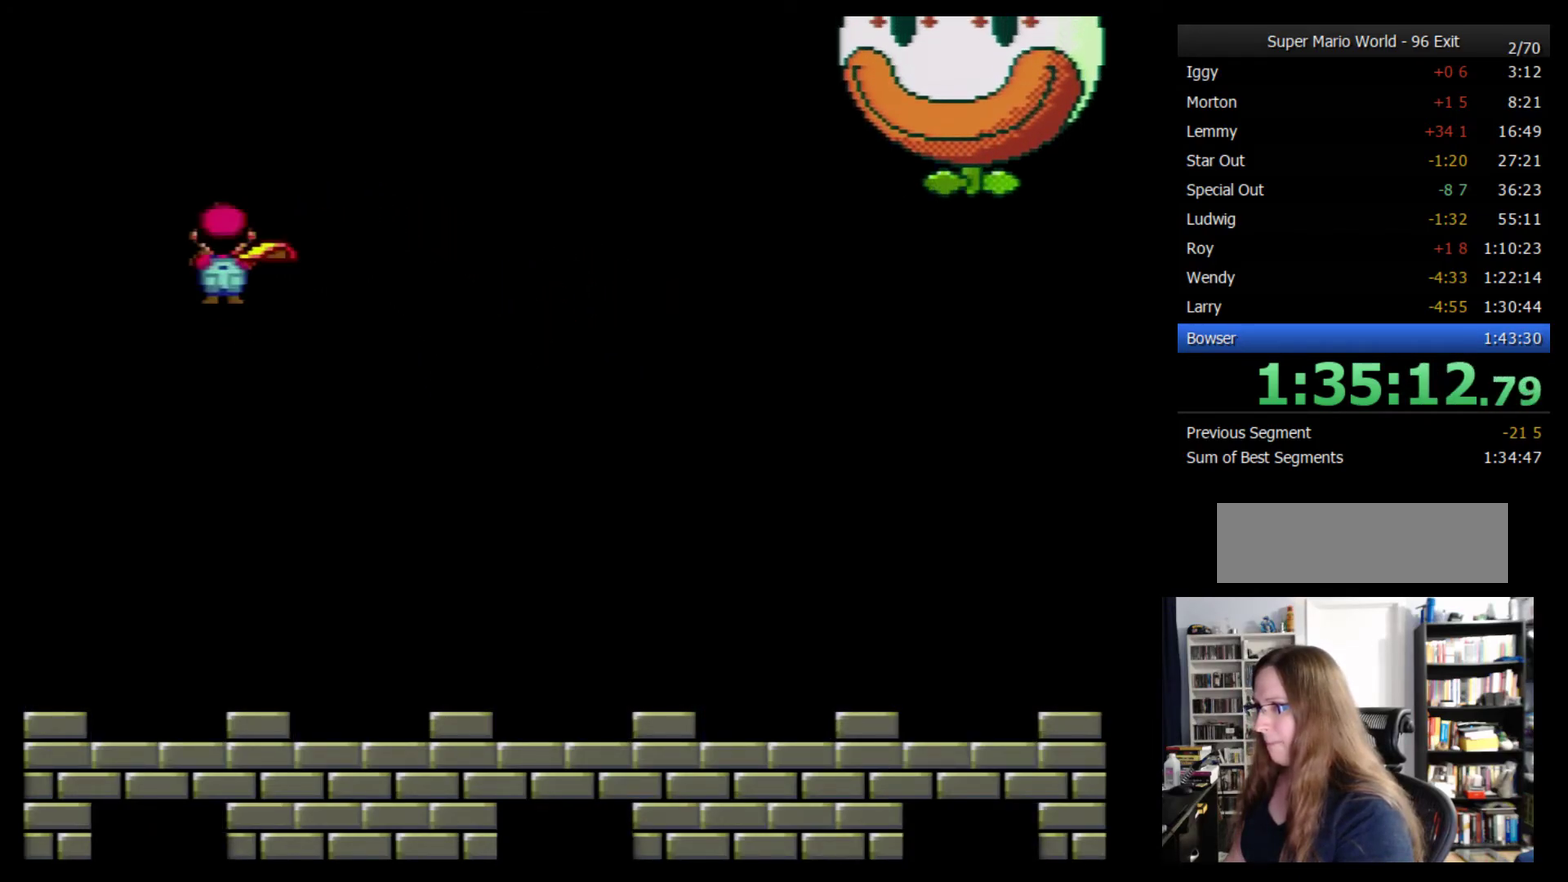
{"buttons": ["Y"], "events": [[50, "DPAD_RIGHT", "up"]]}
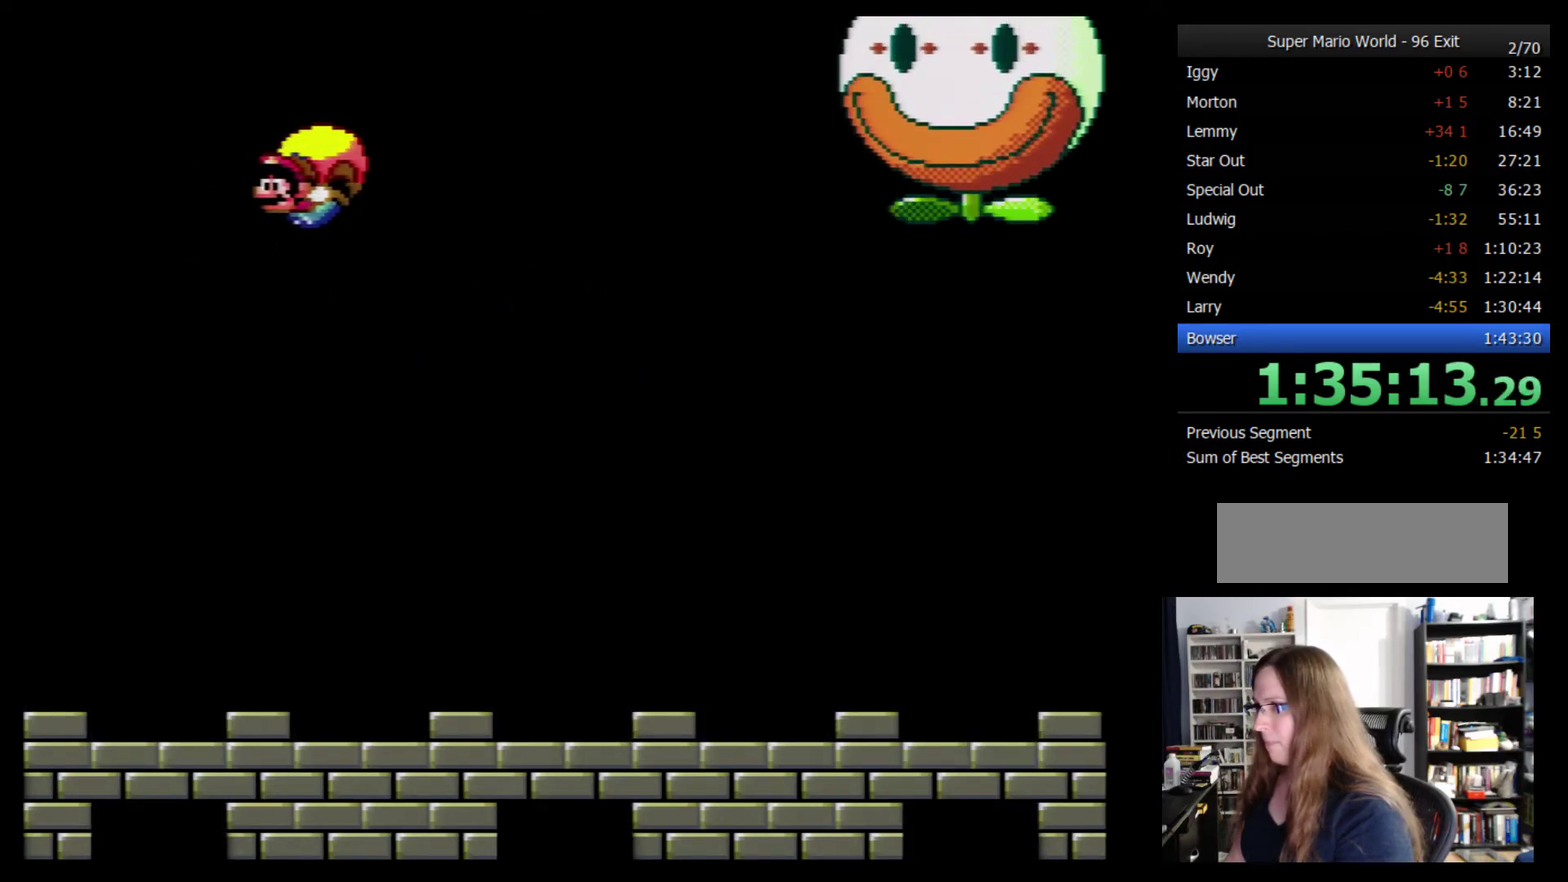
{"buttons": ["Y", "DPAD_LEFT"], "events": [[50, "DPAD_LEFT", "down"]]}
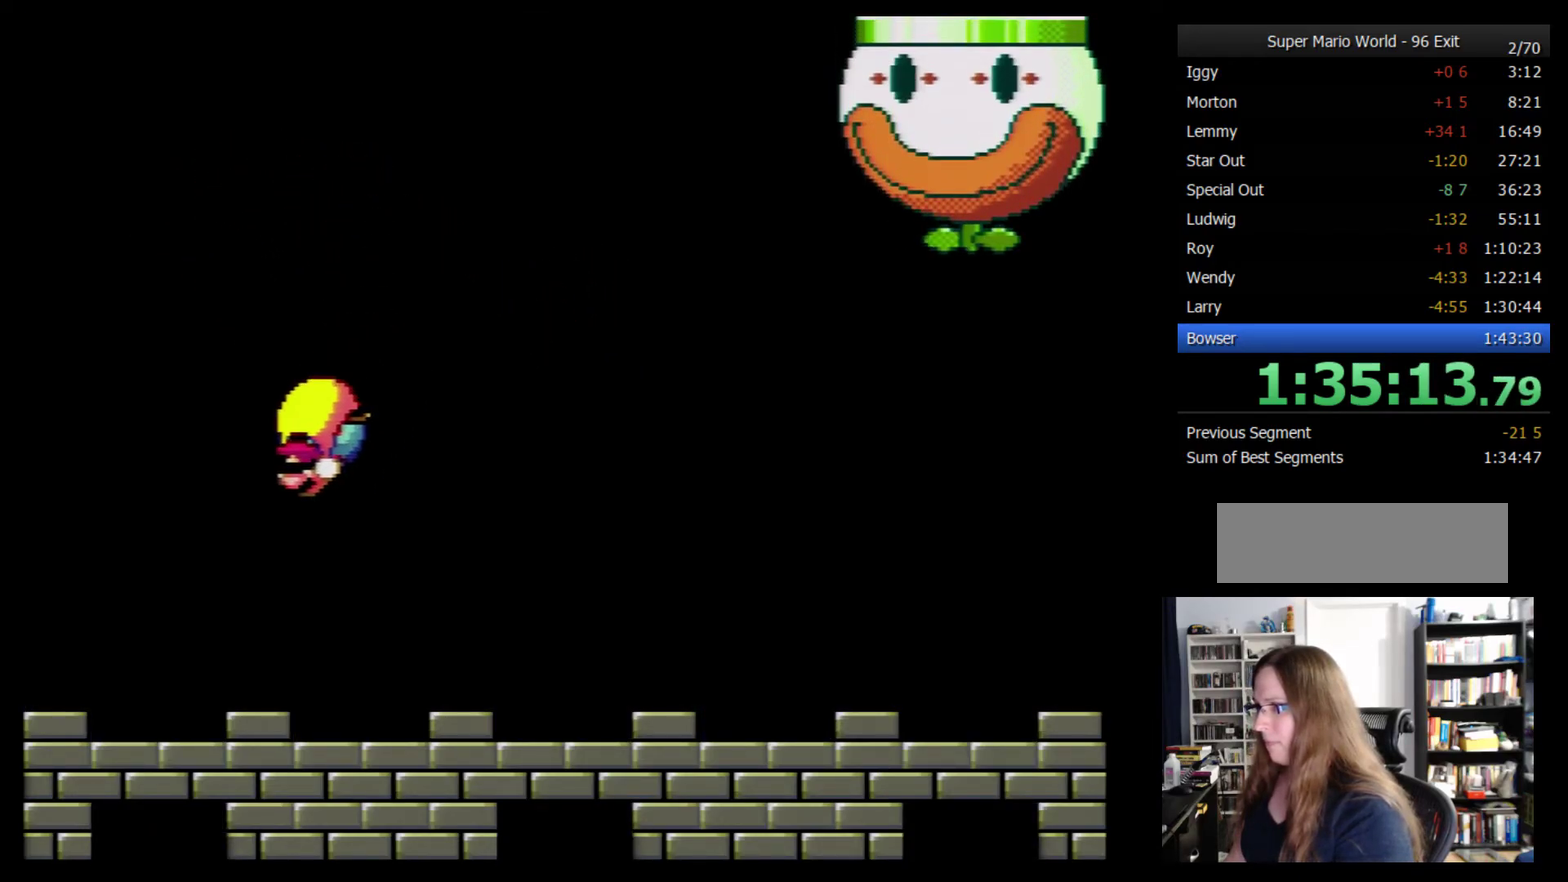
{"buttons": ["Y"], "events": [[416, "DPAD_LEFT", "up"]]}
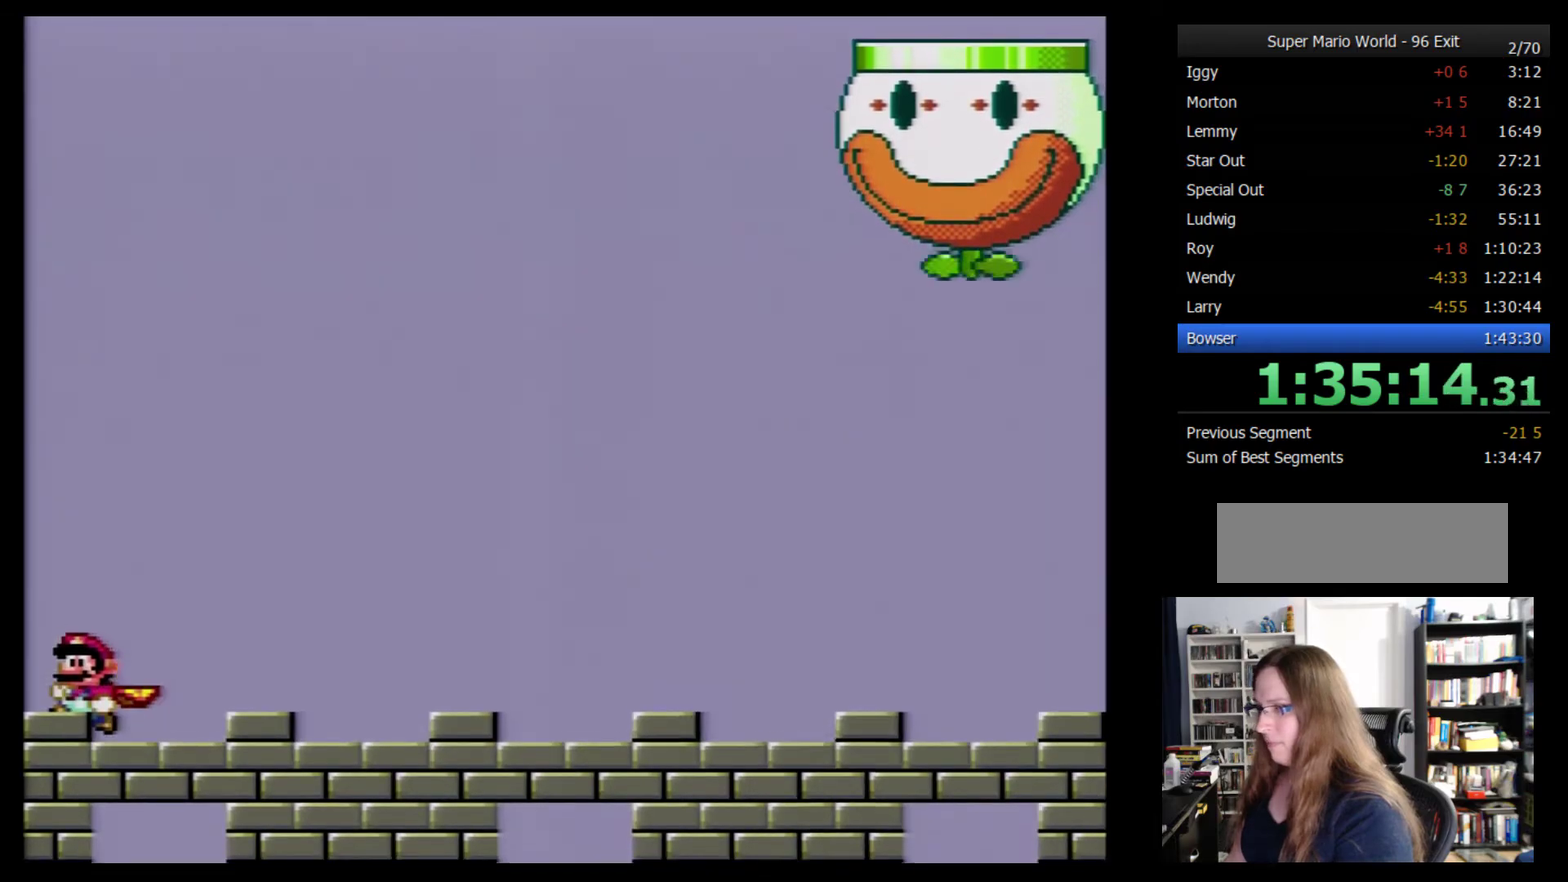
{"buttons": ["Y"], "events": []}
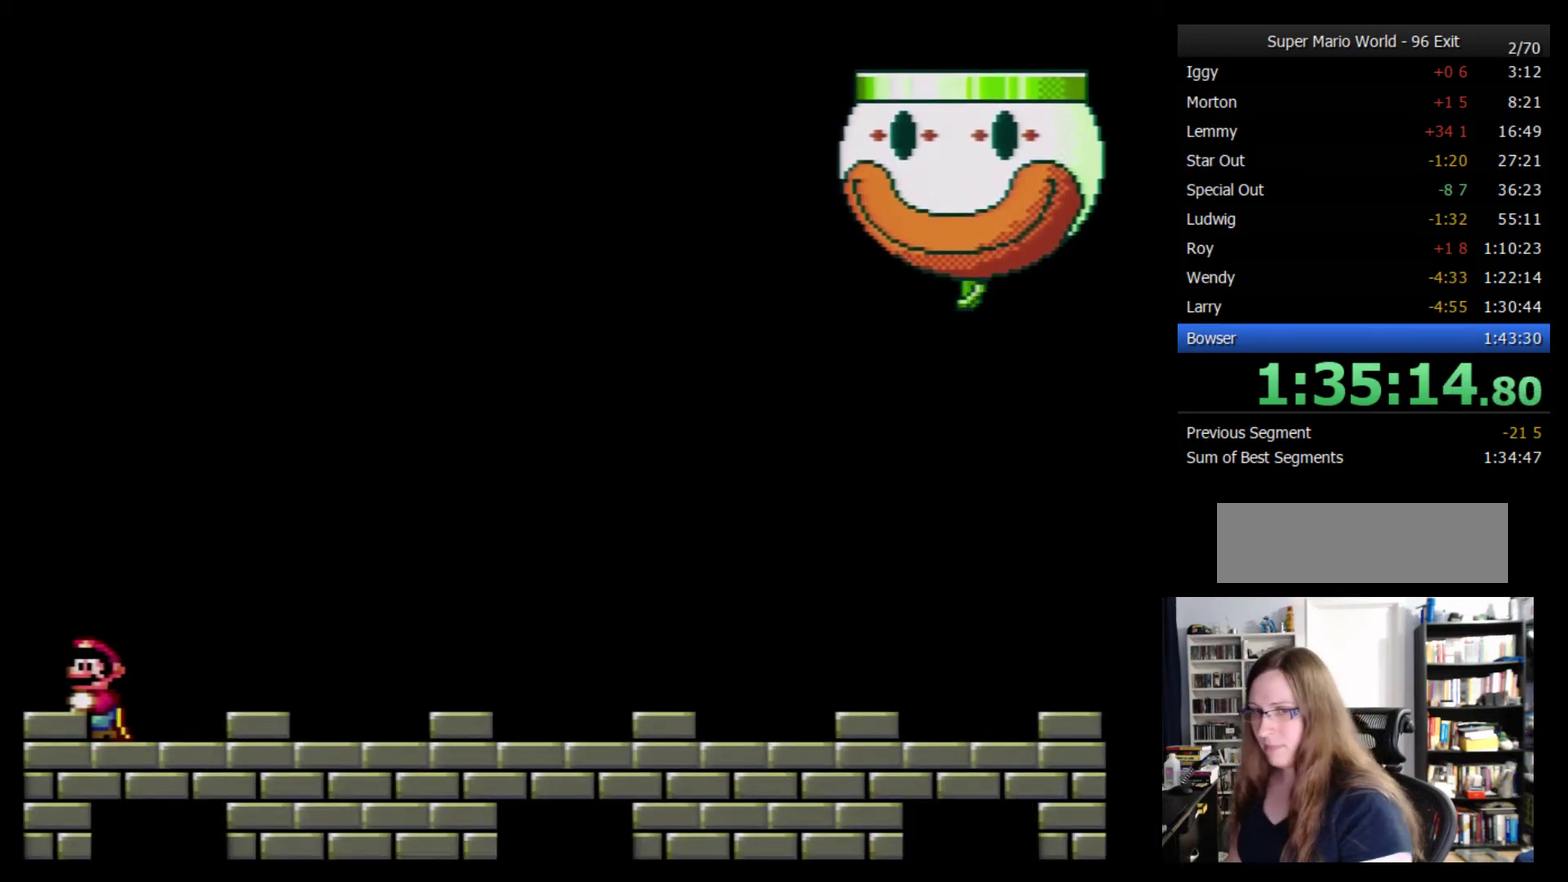
{"buttons": [], "events": [[83, "Y", "up"], [233, "Y", "down"], [333, "Y", "up"]]}
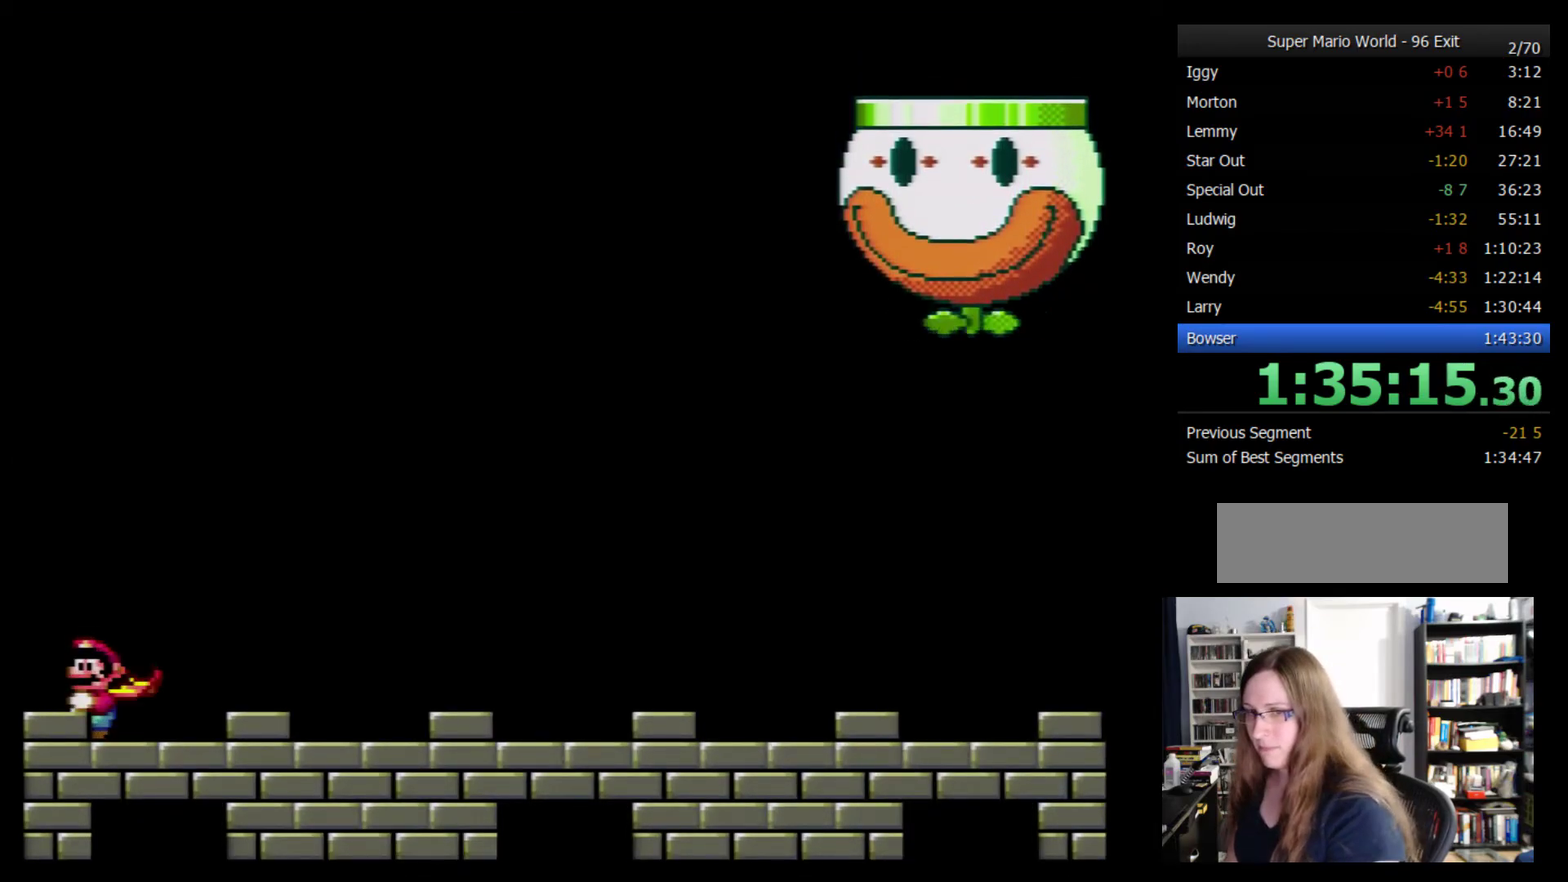
{"buttons": [], "events": [[150, "Y", "down"], [233, "Y", "up"]]}
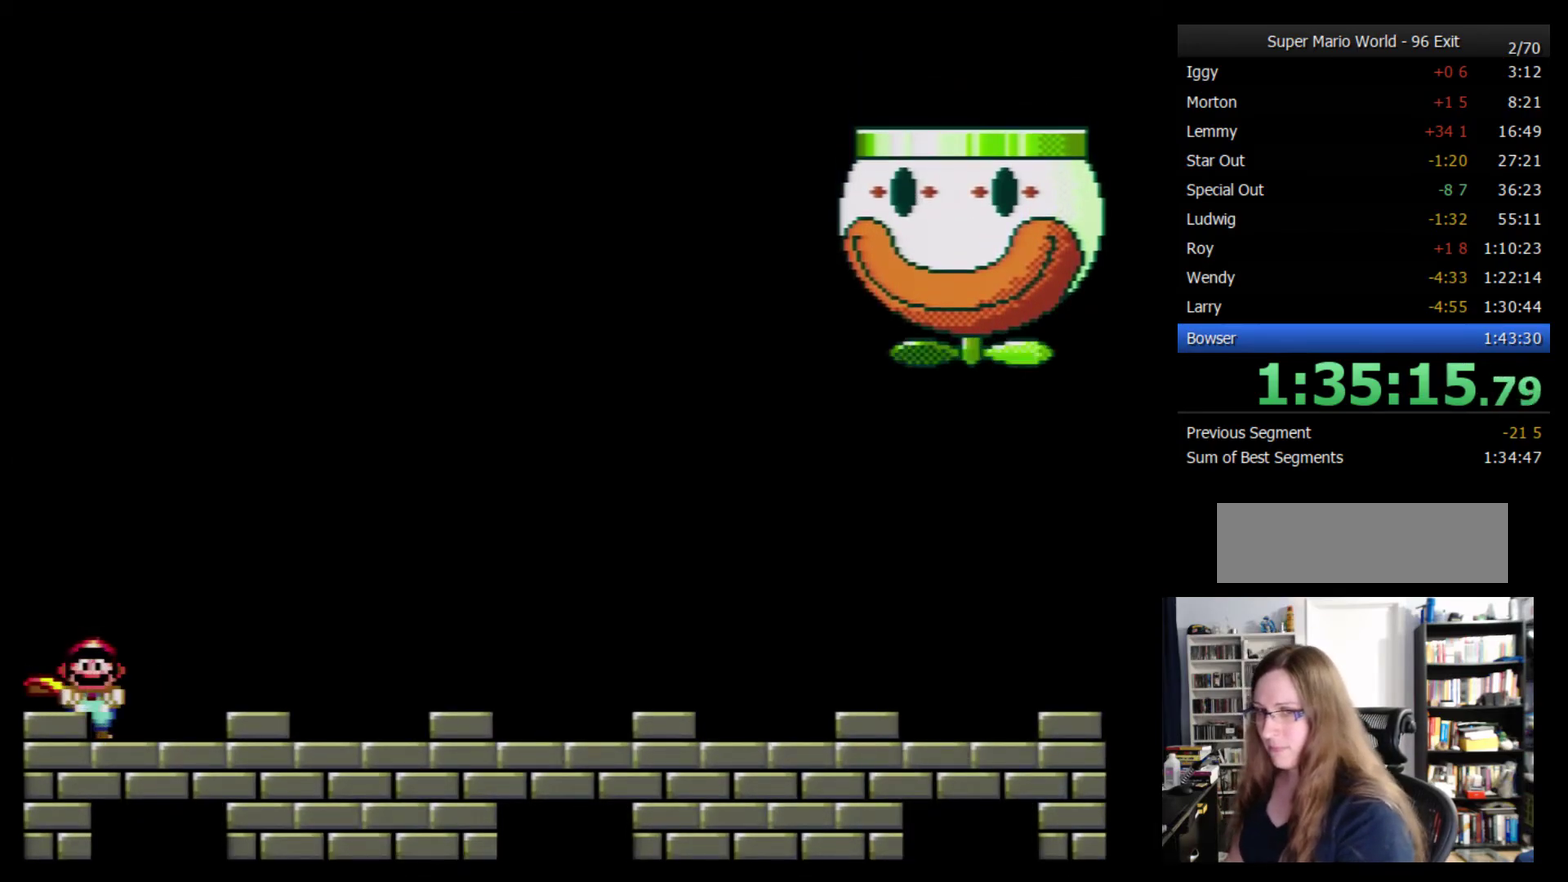
{"buttons": [], "events": [[50, "Y", "down"], [116, "Y", "up"], [200, "Y", "down"], [266, "Y", "up"], [316, "Y", "down"], [383, "Y", "up"]]}
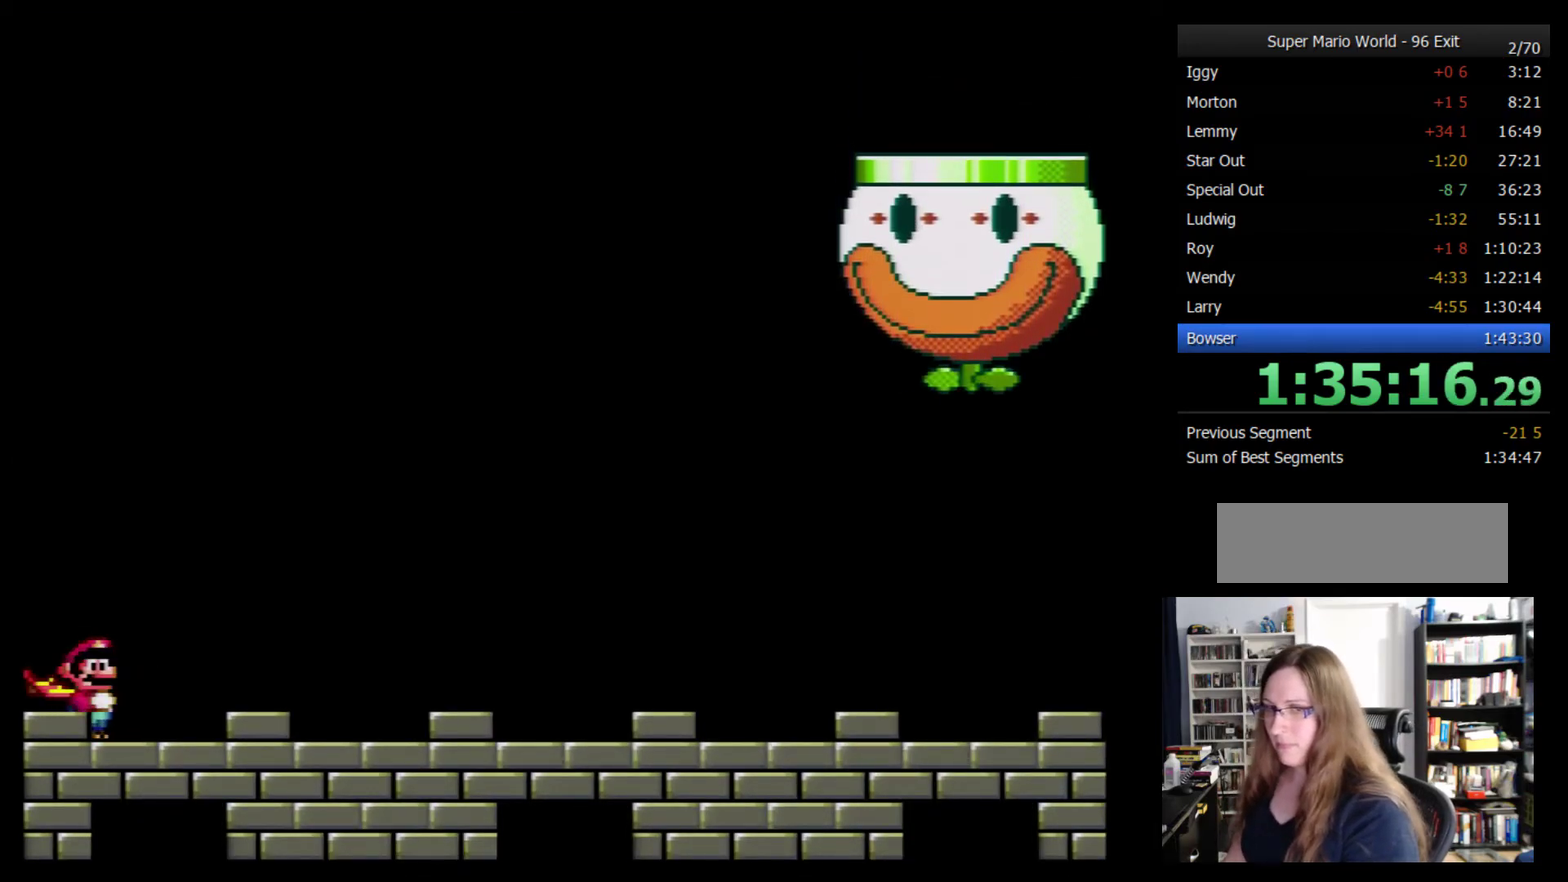
{"buttons": [], "events": [[166, "Y", "down"], [350, "Y", "up"], [416, "Y", "down"], [500, "Y", "up"]]}
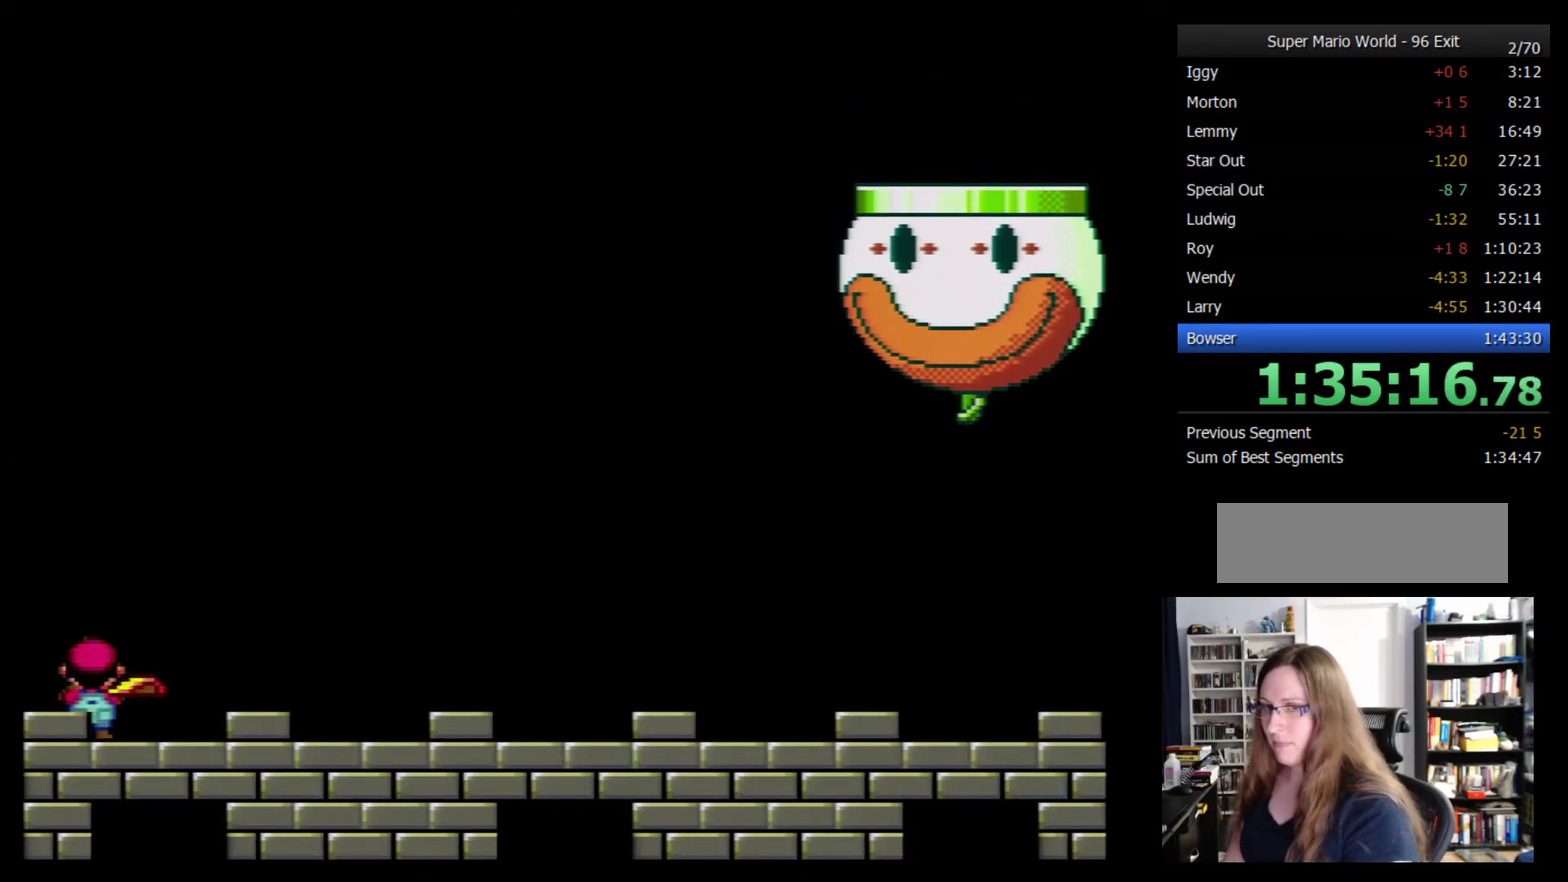
{"buttons": [], "events": [[183, "Y", "down"], [250, "Y", "up"], [366, "Y", "down"], [433, "Y", "up"]]}
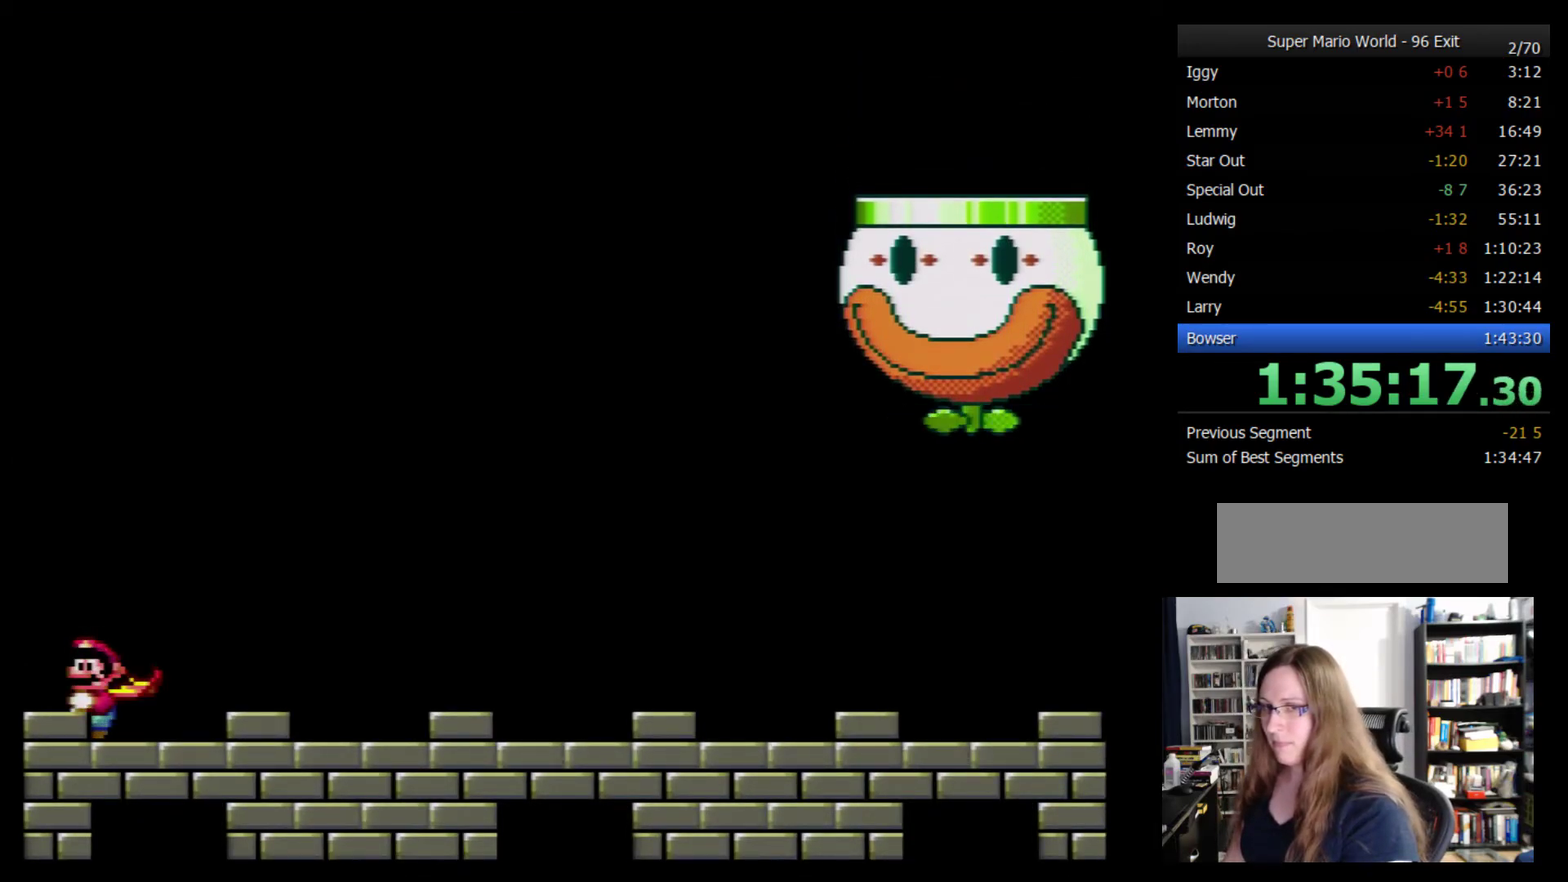
{"buttons": [], "events": [[50, "Y", "down"], [116, "Y", "up"], [216, "Y", "down"], [300, "Y", "up"]]}
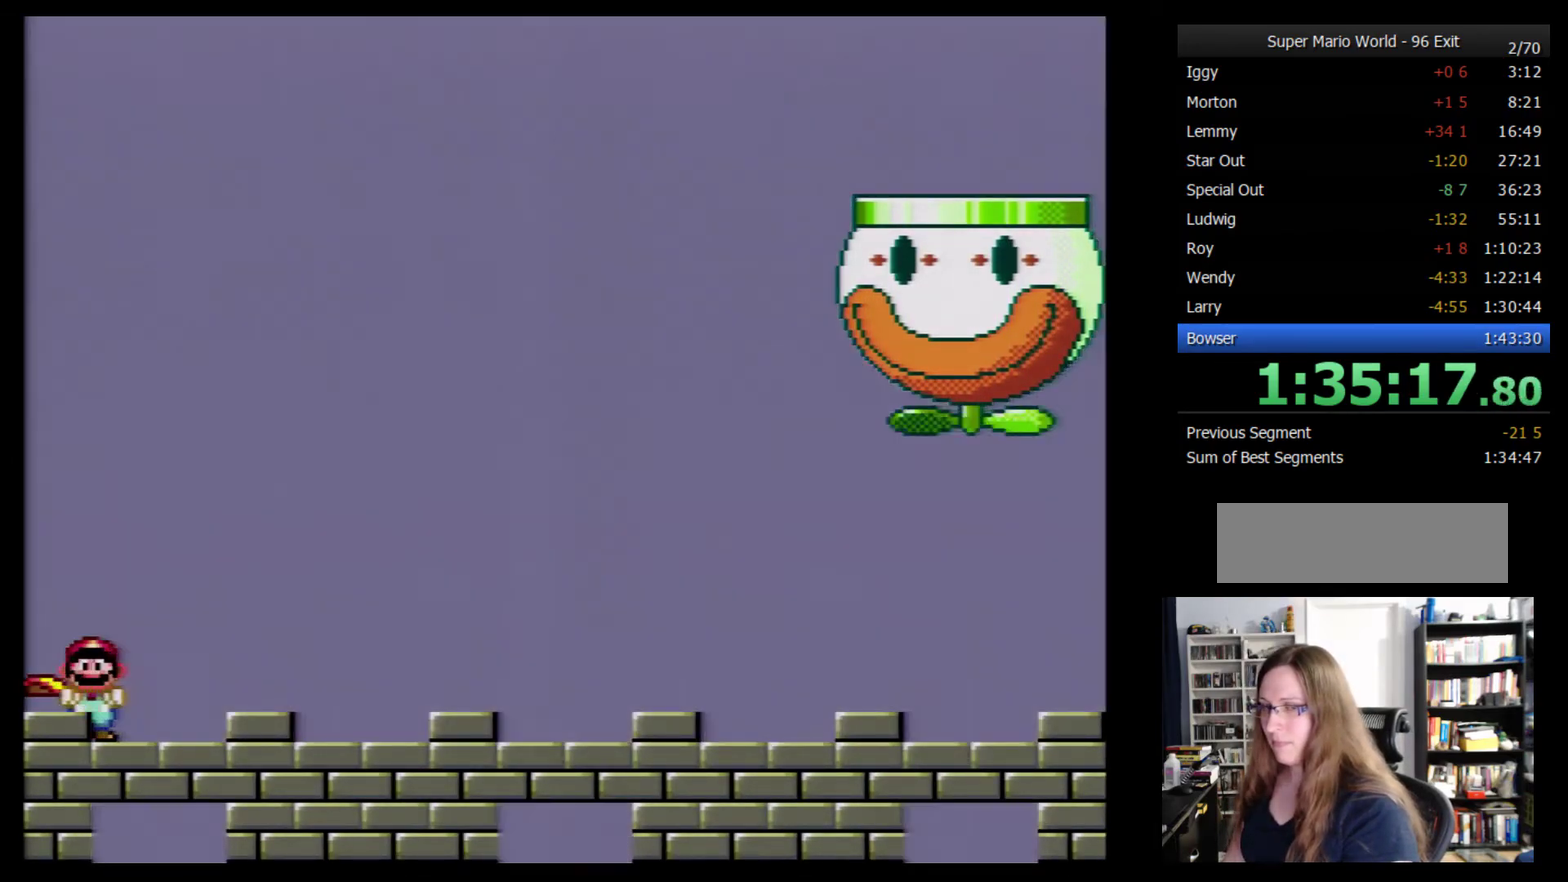
{"buttons": [], "events": [[216, "Y", "down"], [300, "Y", "up"], [400, "Y", "down"], [466, "Y", "up"]]}
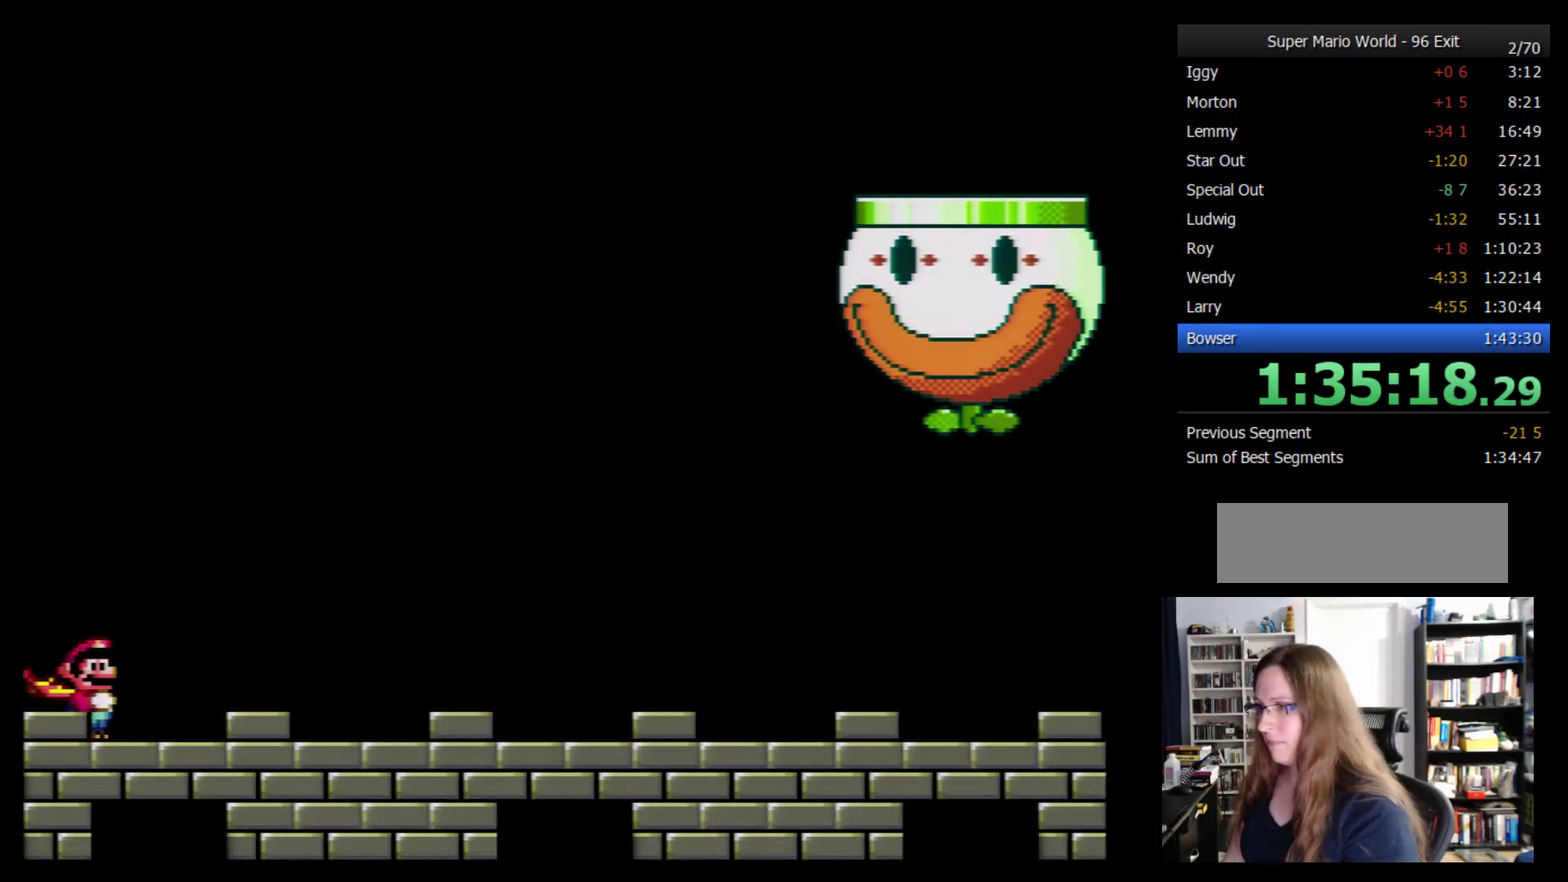
{"buttons": ["Y"], "events": [[83, "Y", "down"], [150, "Y", "up"], [266, "Y", "down"], [366, "Y", "up"], [433, "Y", "down"]]}
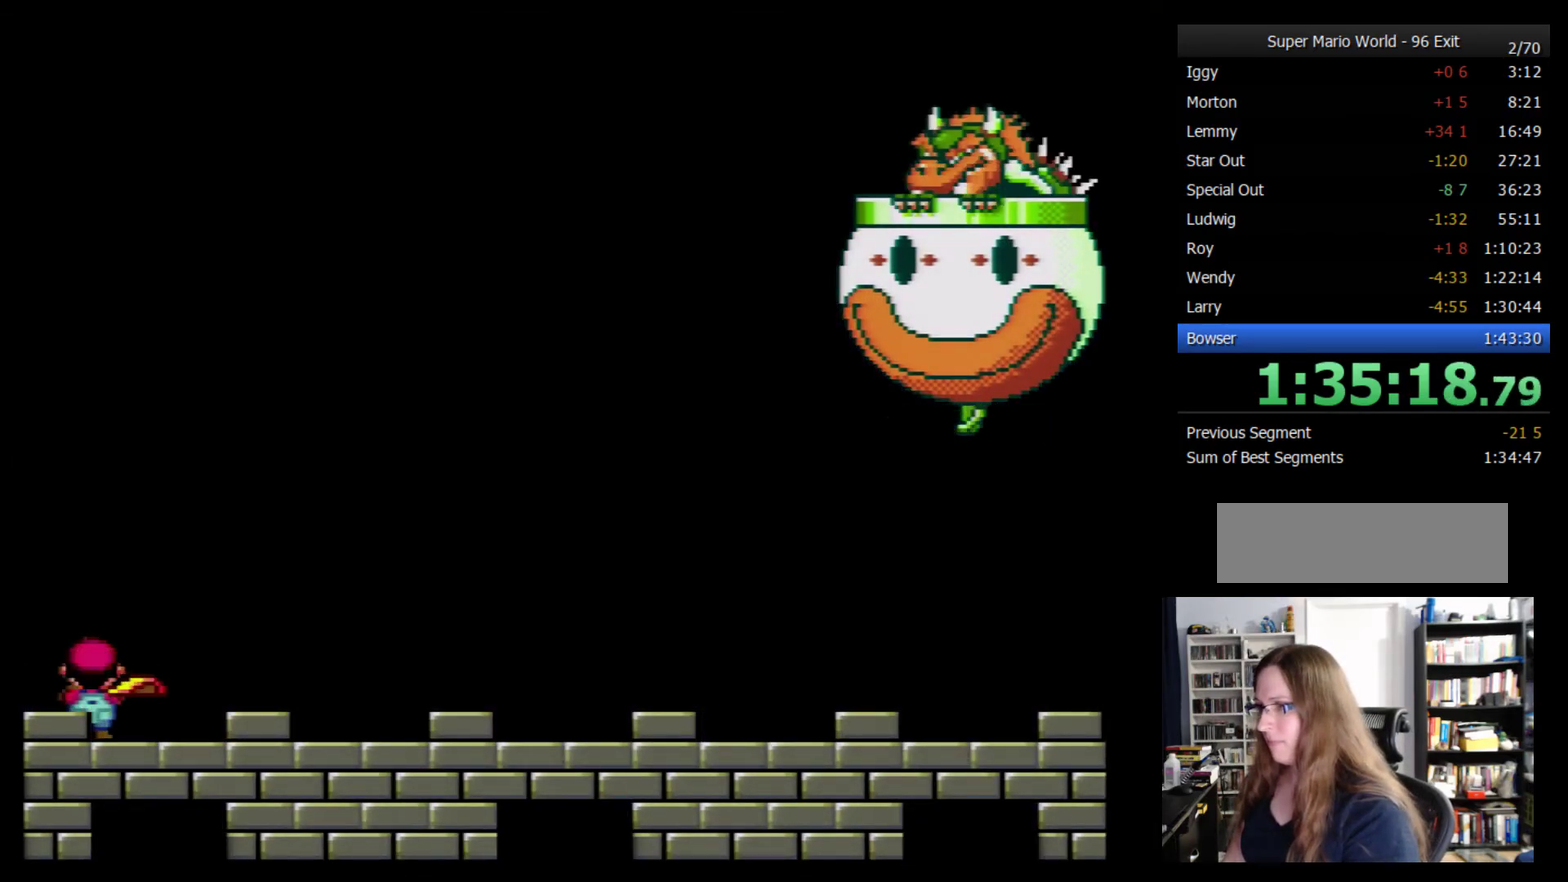
{"buttons": ["Y"], "events": [[16, "Y", "up"], [83, "Y", "down"], [200, "Y", "up"], [300, "Y", "down"]]}
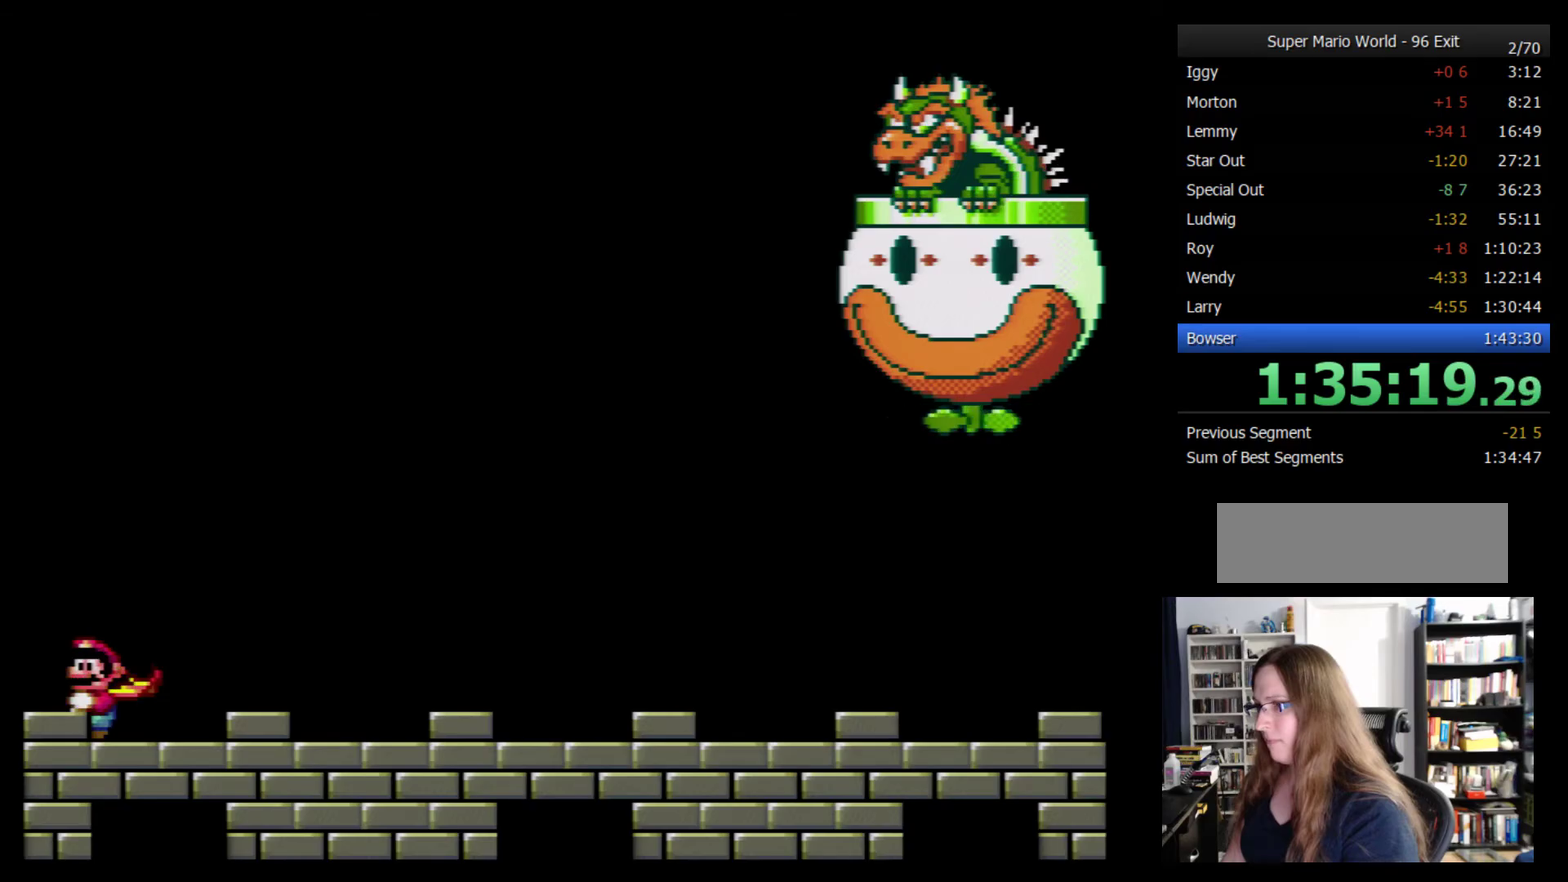
{"buttons": [], "events": [[117, "Y", "up"], [184, "Y", "down"], [300, "Y", "up"], [367, "Y", "down"], [450, "Y", "up"]]}
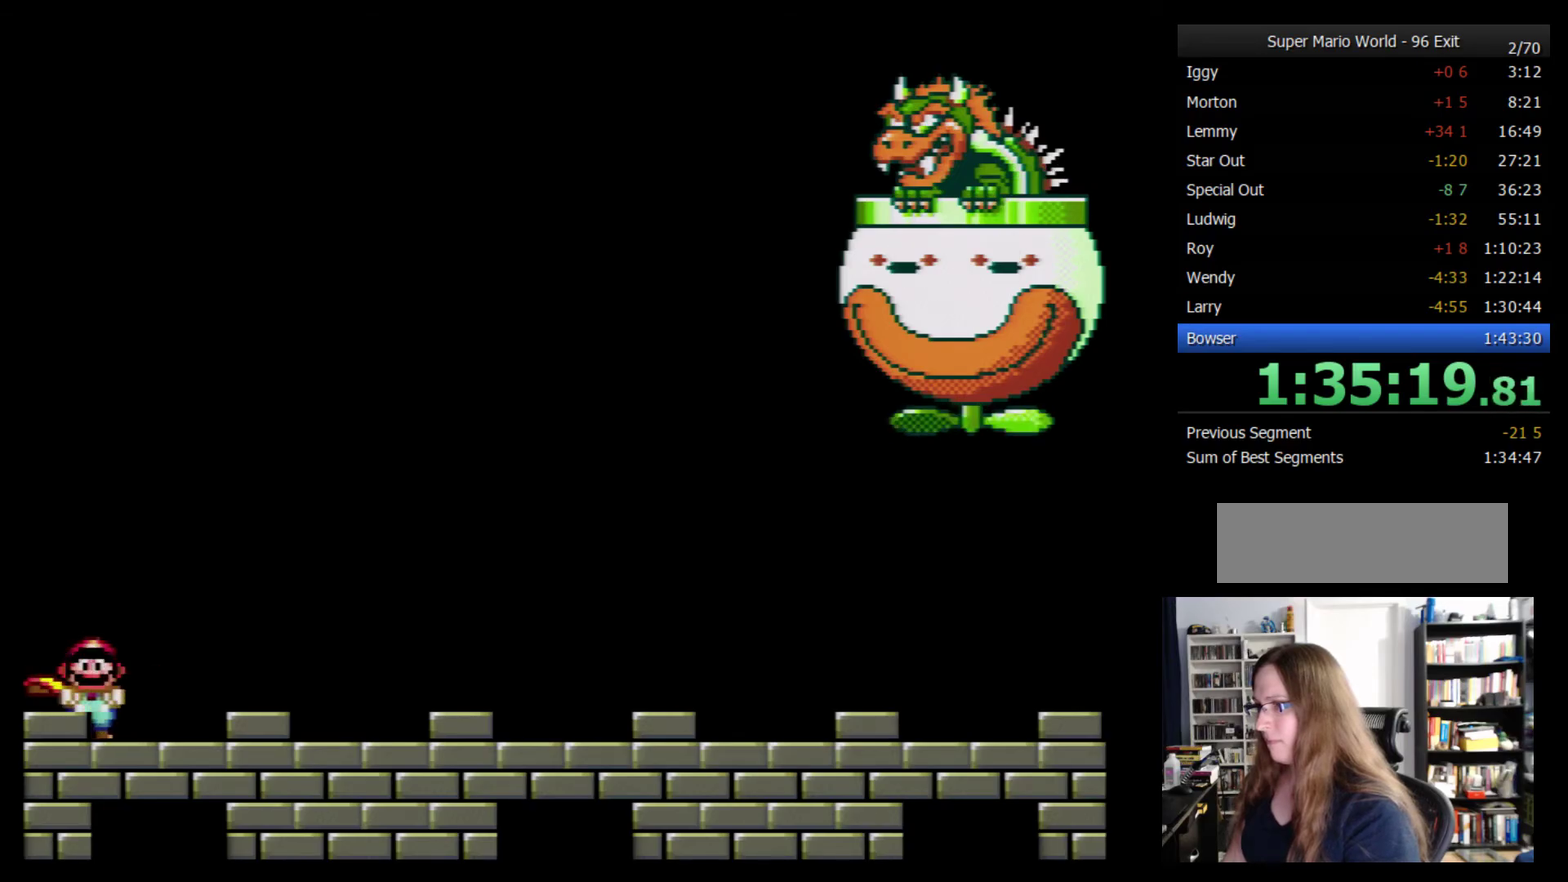
{"buttons": ["Y"], "events": [[50, "Y", "down"]]}
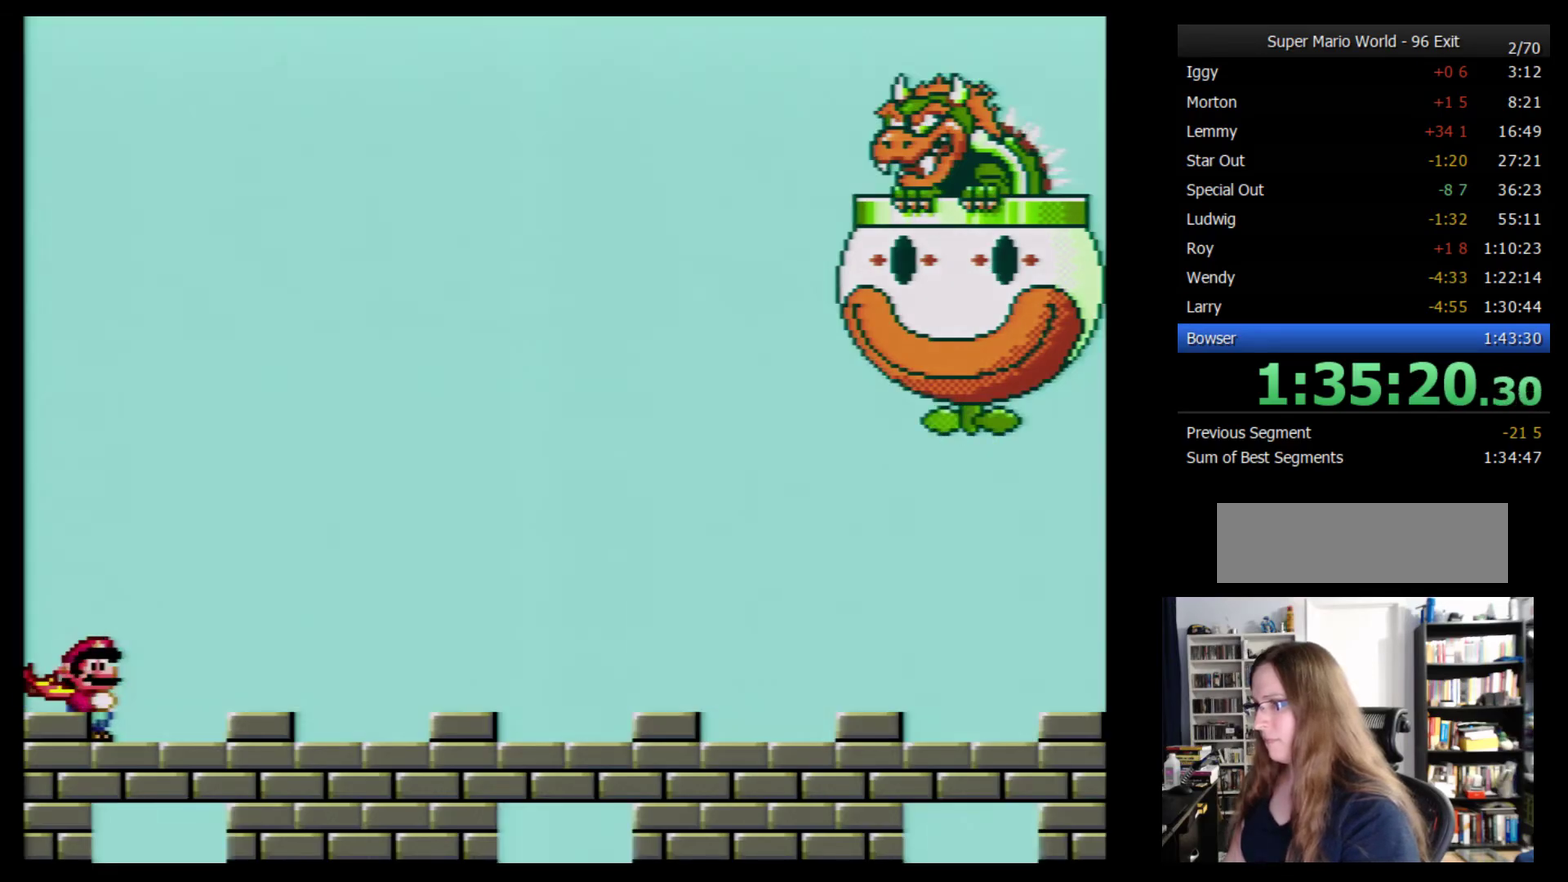
{"buttons": ["Y"], "events": [[117, "DPAD_LEFT", "down"], [200, "DPAD_LEFT", "up"]]}
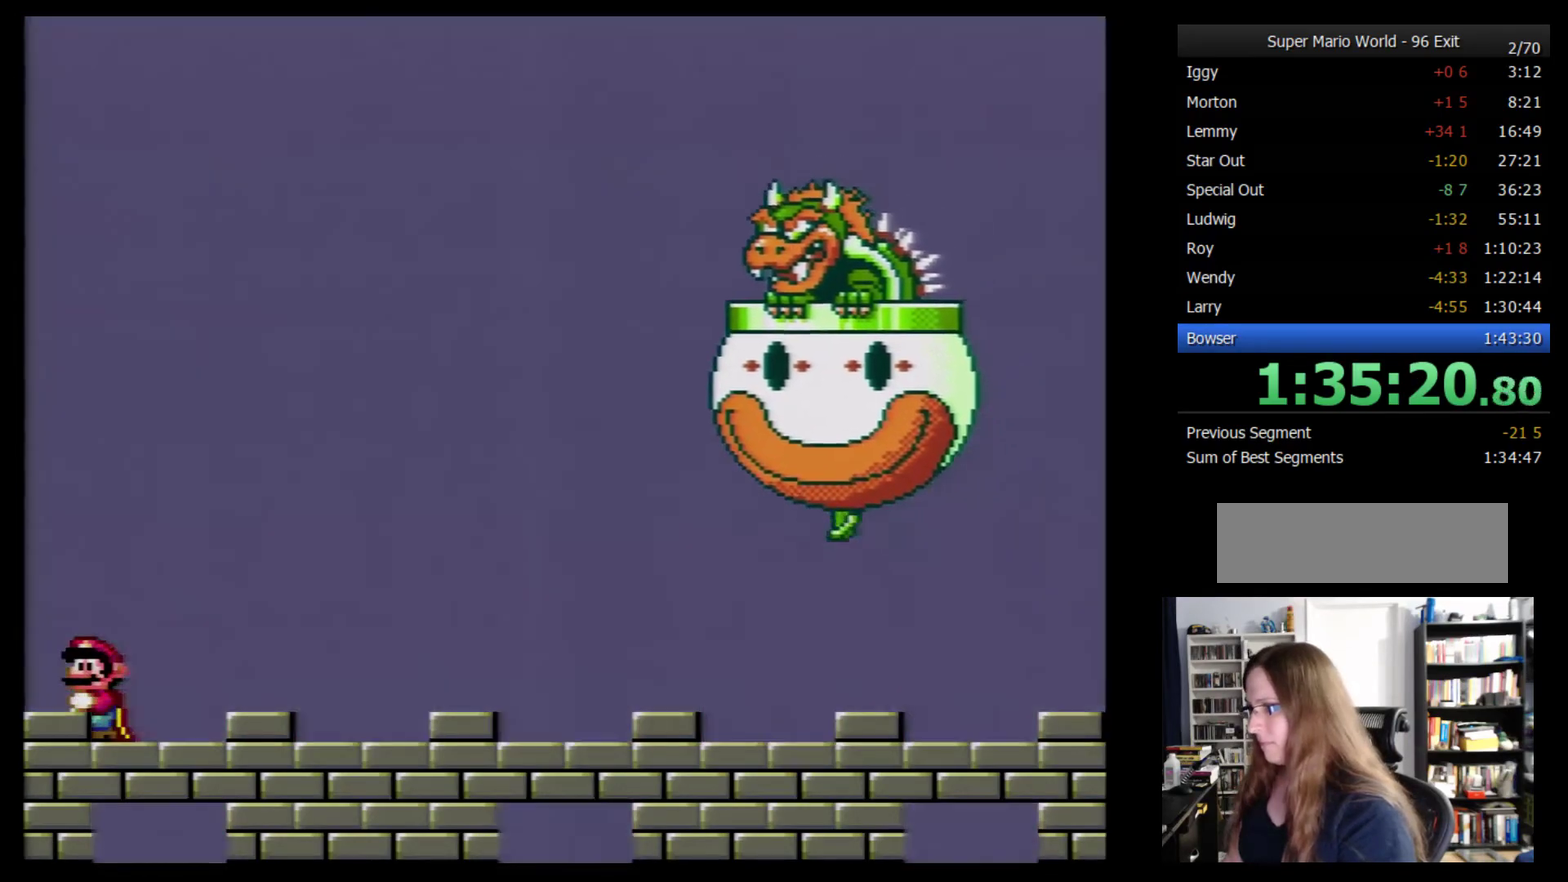
{"buttons": ["Y"], "events": []}
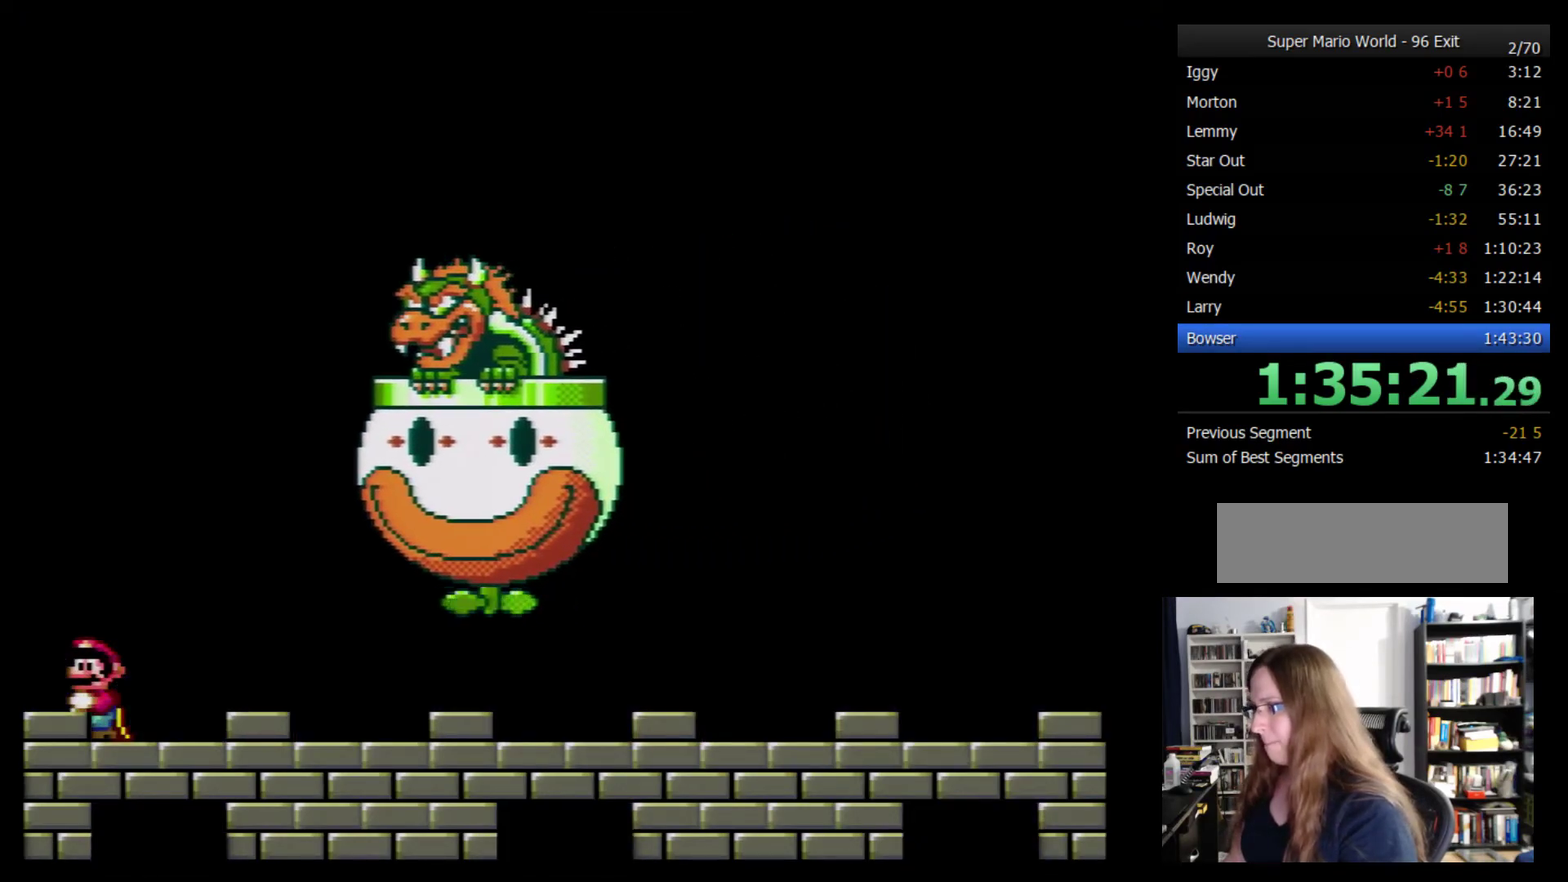
{"buttons": ["Y"], "events": []}